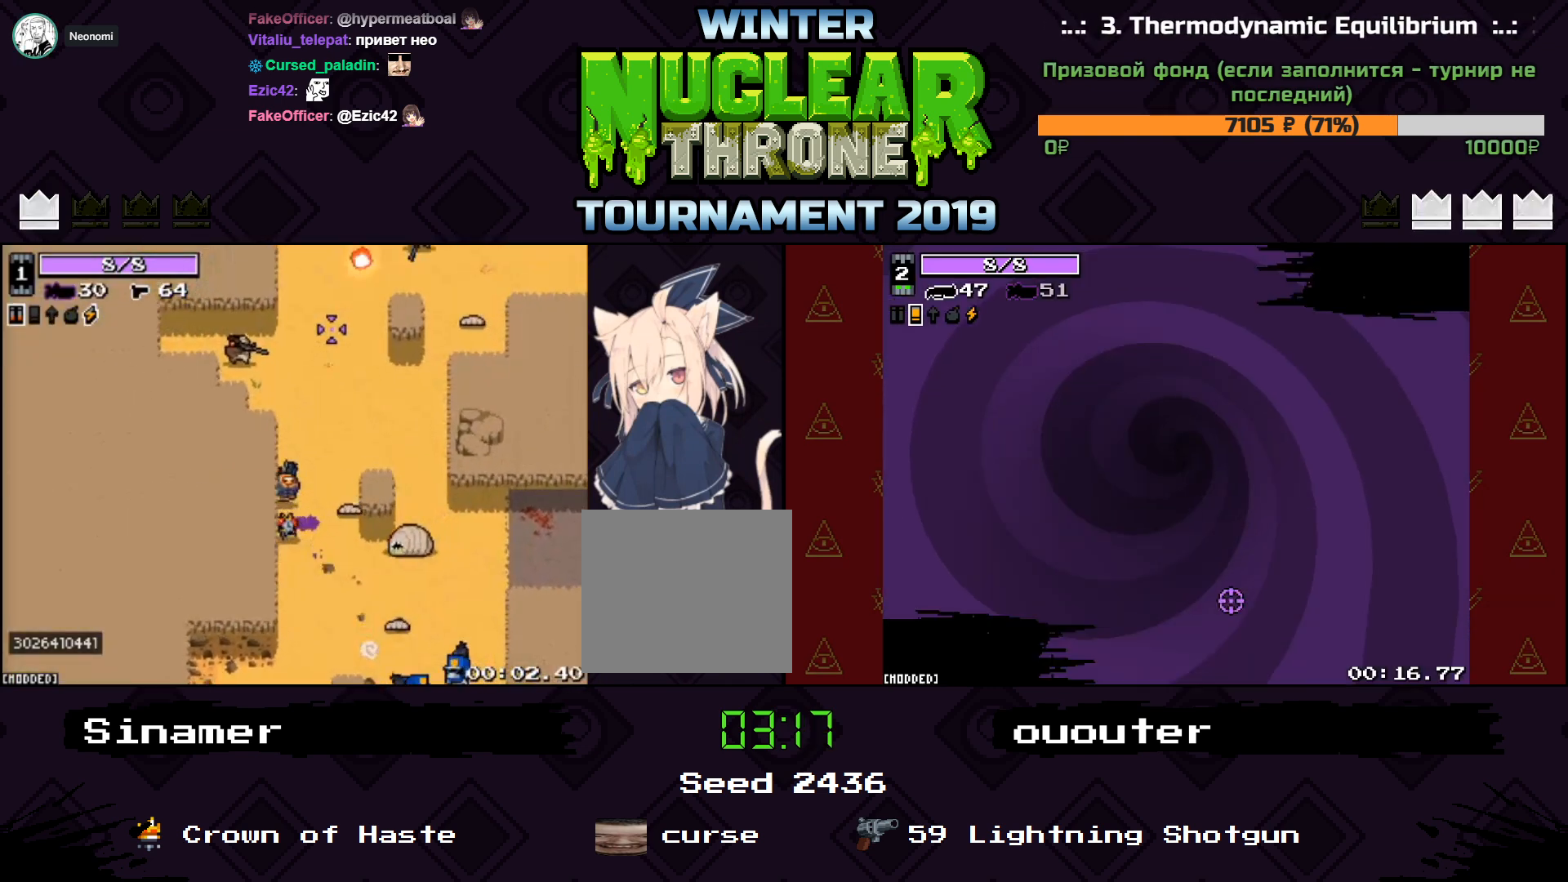
Gameplay with keyboard; each line is a JSON object with the keys held at the frame after it. "events" lists presses ("down") and releases ("up") of "1", "2", "3", "4", "5", "a", "d", "e", "f", "q", "r", "s", "space" and "w" between this image and that frame as [ms after this image, input, new state], when the widget could be followed in between. No other keys are recorded. Mouse input is not recorded.
{"keys": ["a", "w"], "events": [[33, "d", "down"], [467, "a", "down"], [467, "d", "up"]]}
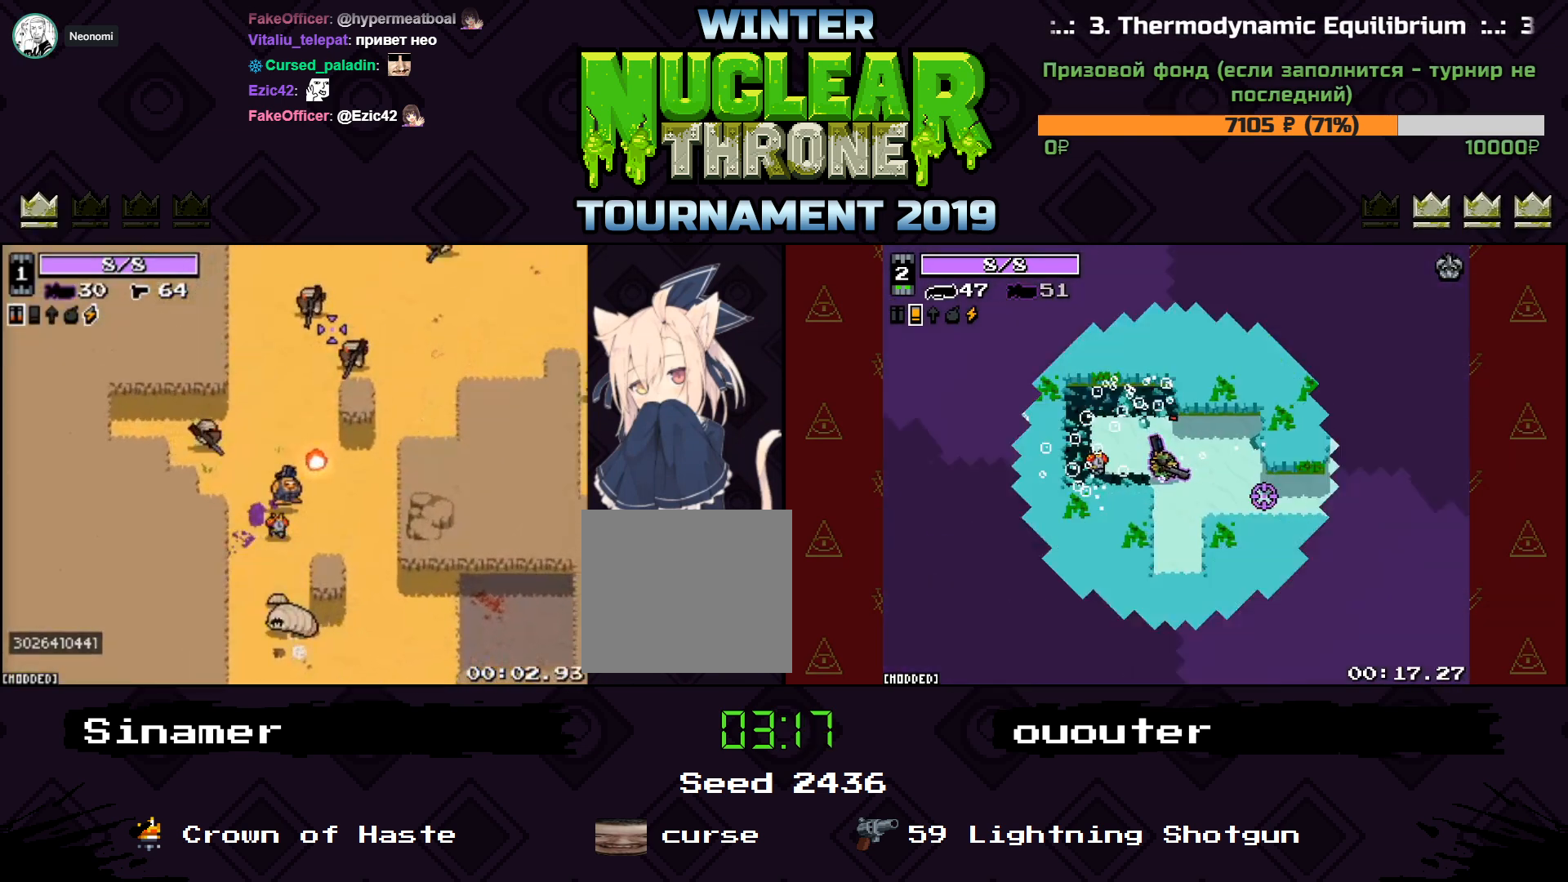
{"keys": ["d", "w"], "events": [[167, "d", "down"], [200, "a", "up"]]}
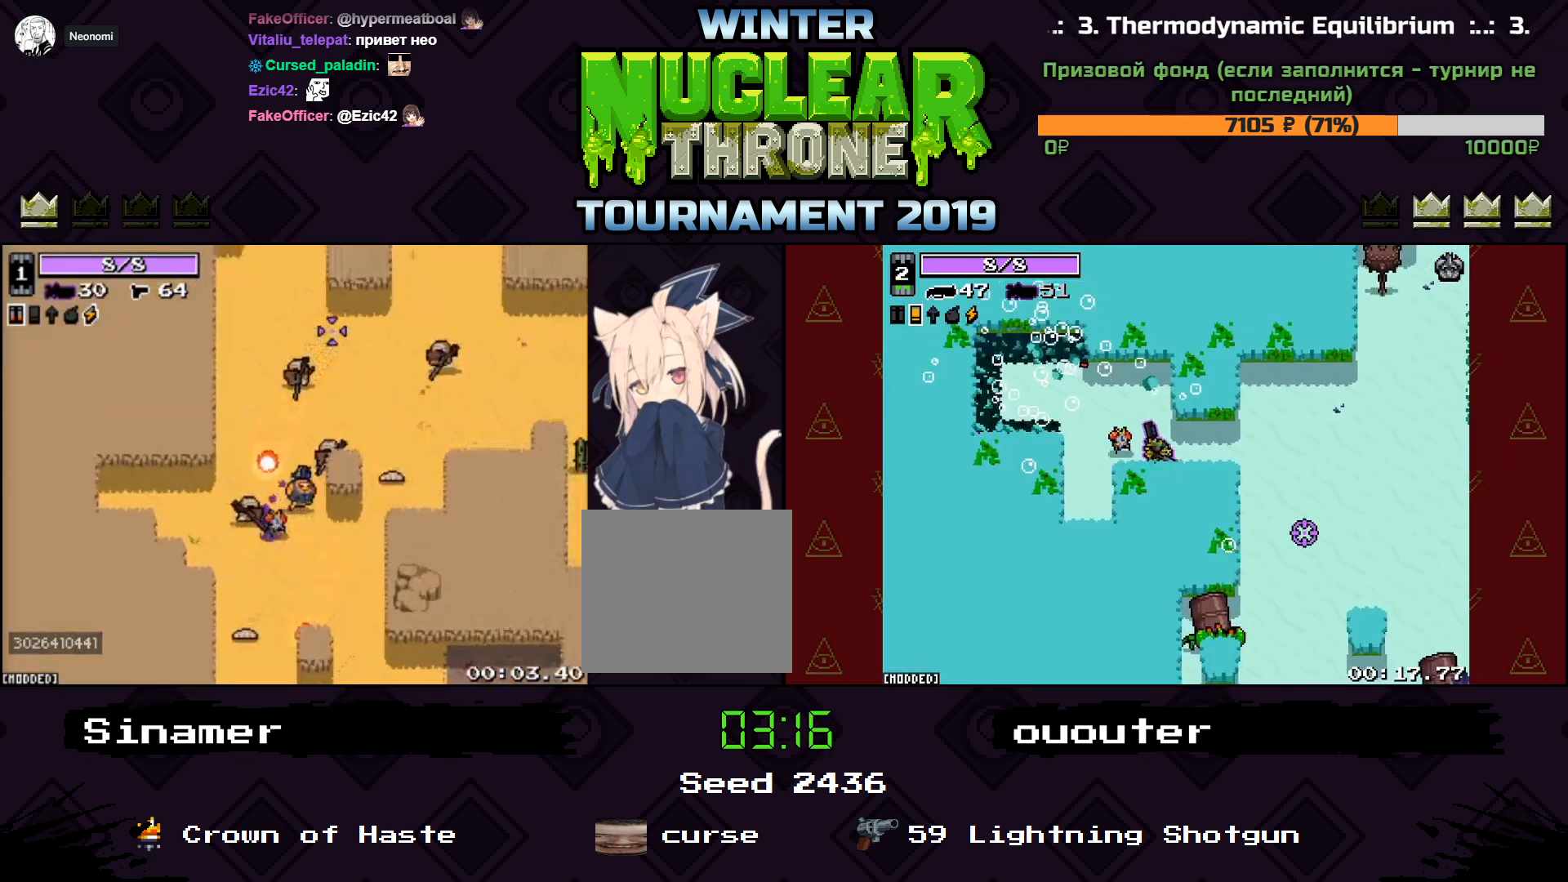
{"keys": ["d", "w"], "events": [[167, "a", "down"], [167, "d", "up"], [333, "a", "up"], [367, "d", "down"]]}
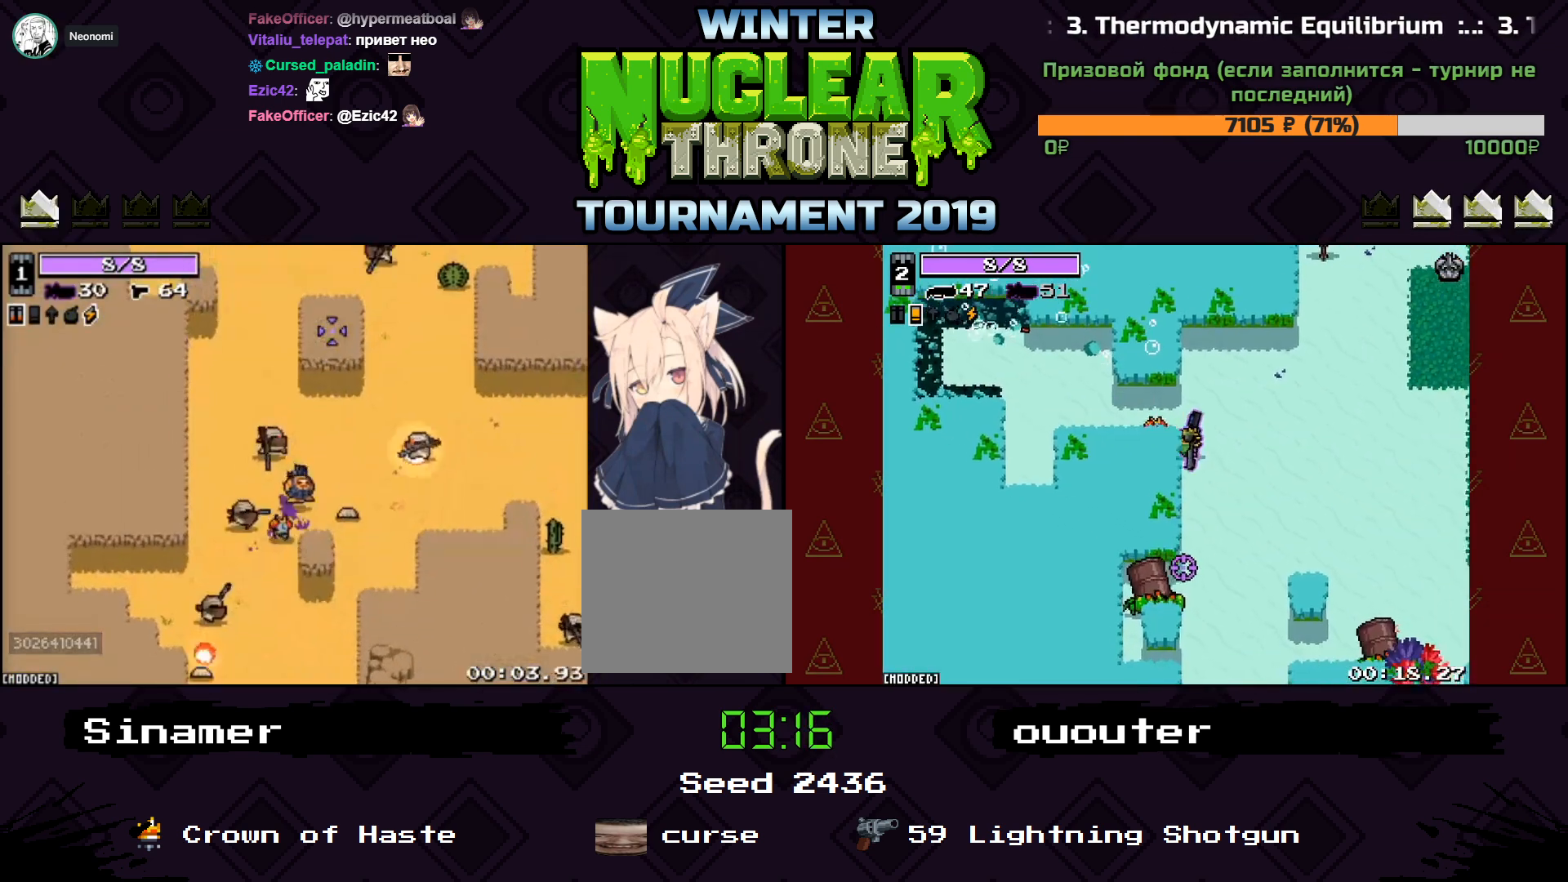
{"keys": ["w"], "events": [[33, "a", "down"], [33, "d", "up"], [200, "a", "up"]]}
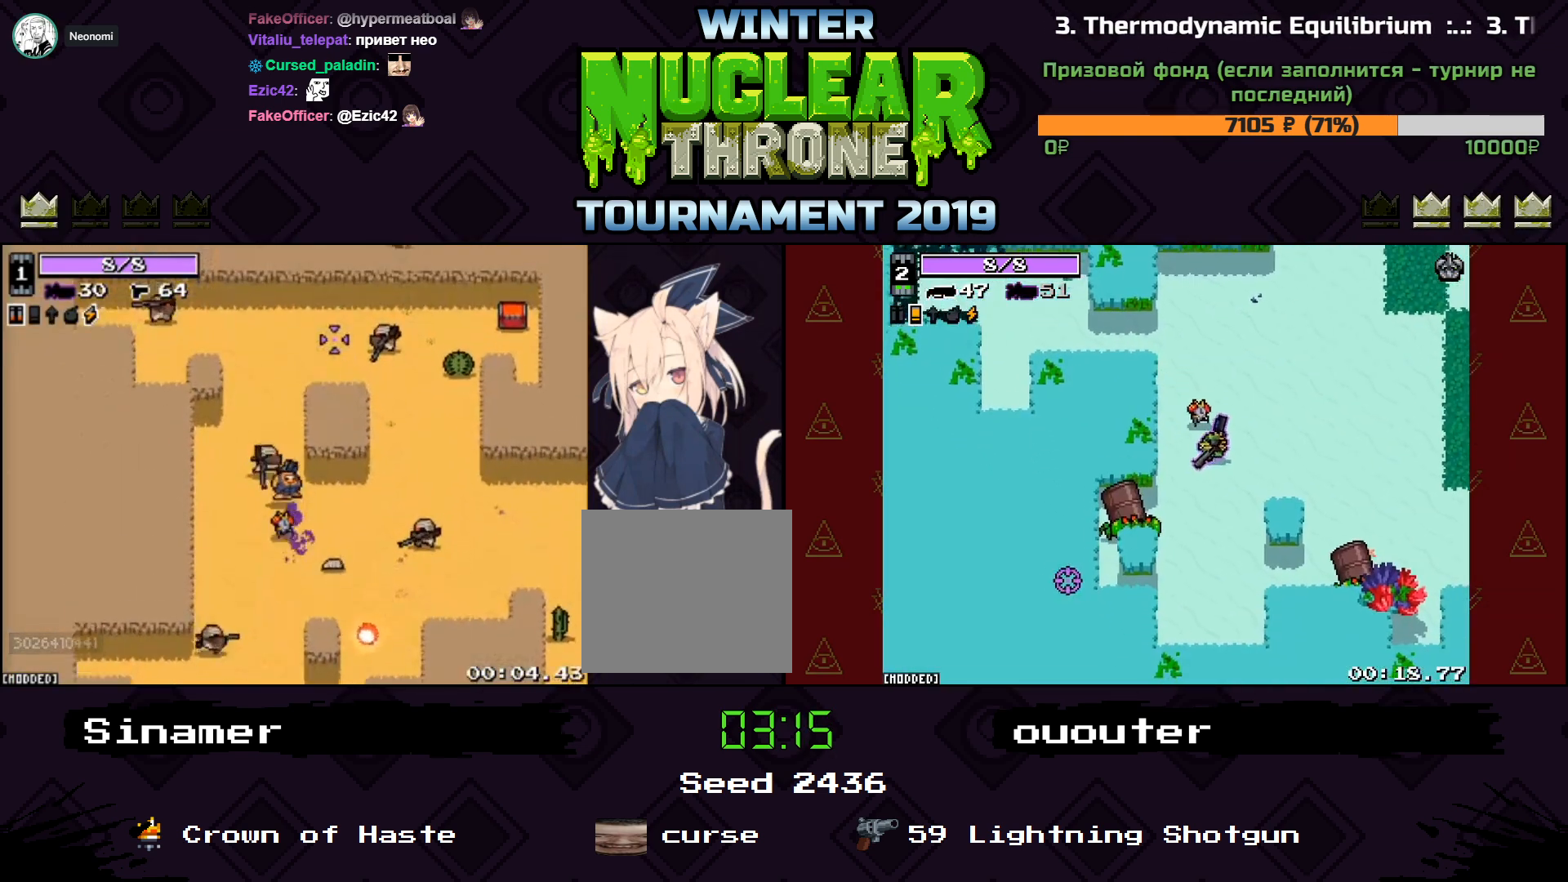
{"keys": ["d", "w"], "events": [[200, "d", "down"]]}
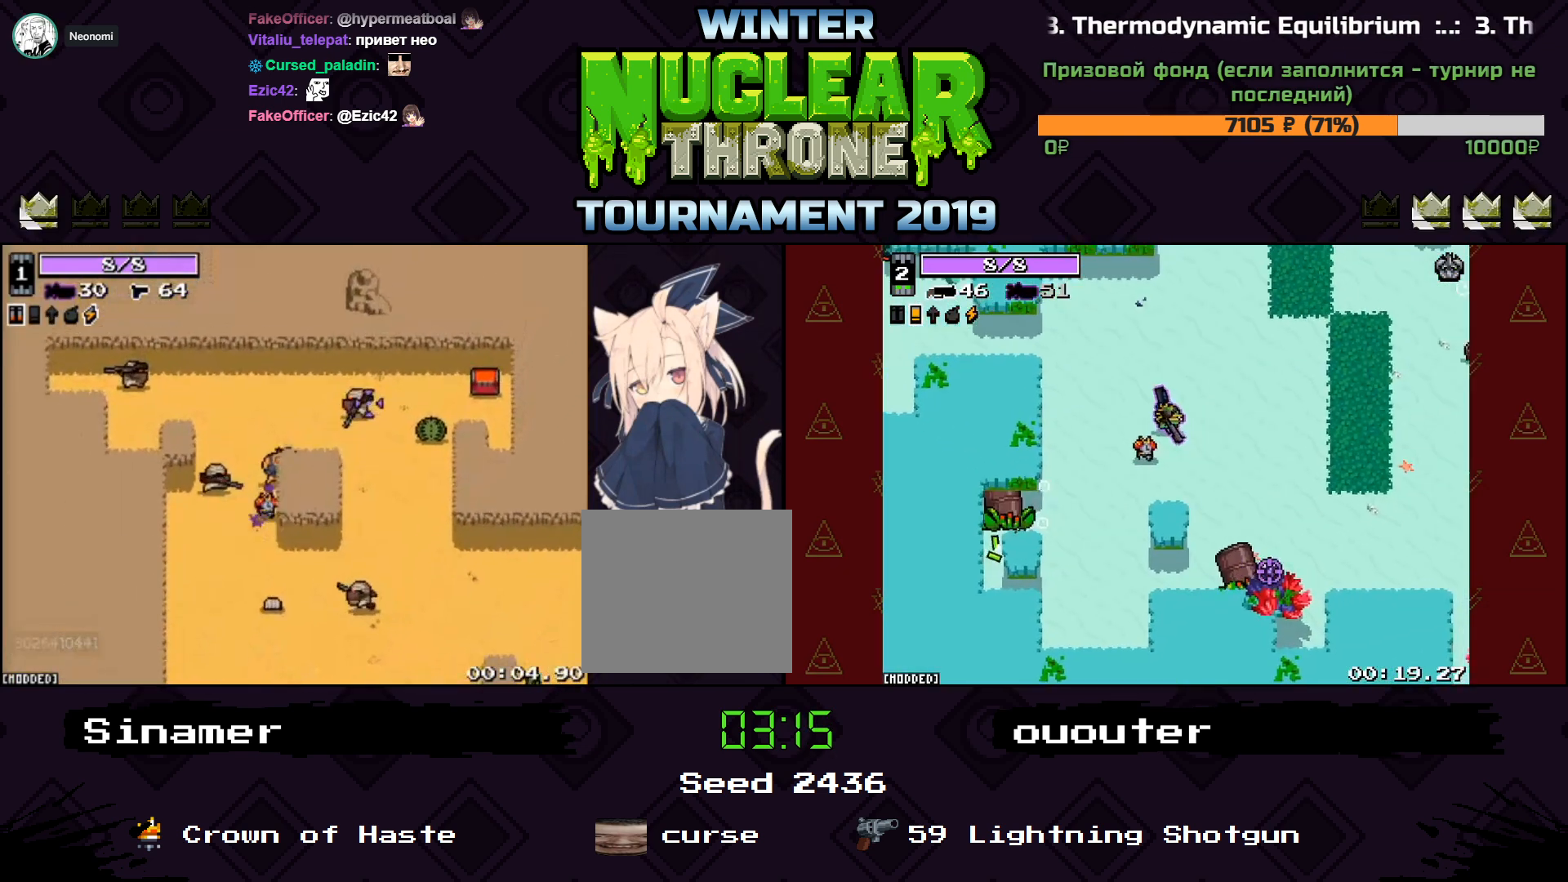
{"keys": ["d", "w"], "events": [[200, "space", "down"], [367, "space", "up"]]}
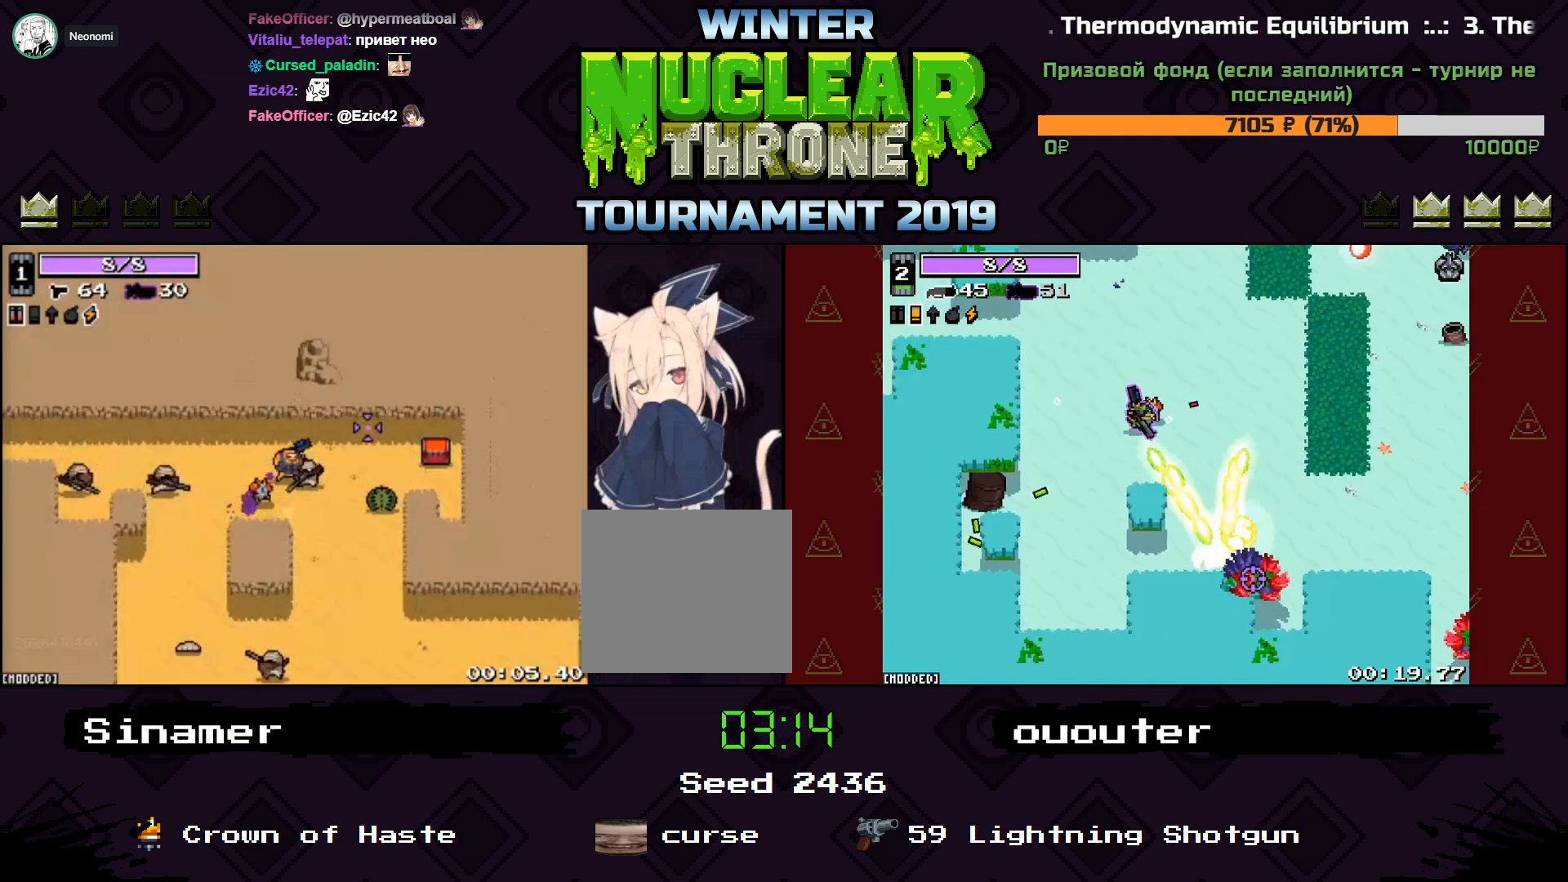
{"keys": ["d"], "events": [[67, "w", "up"]]}
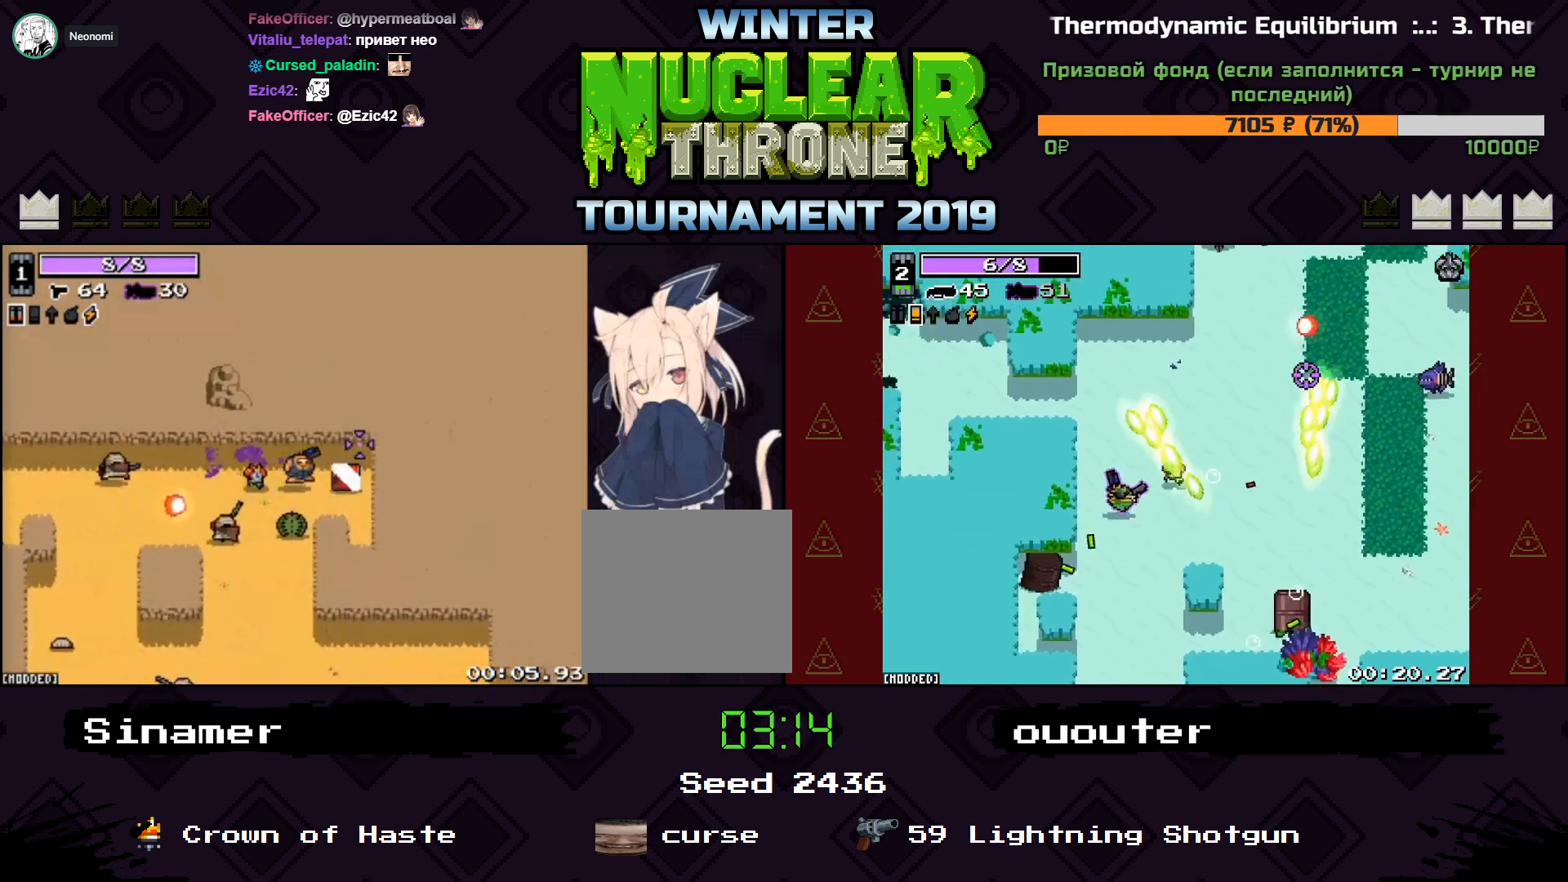
{"keys": ["a", "s"], "events": [[200, "d", "up"], [300, "a", "down"], [333, "e", "down"], [367, "e", "up"], [500, "s", "down"]]}
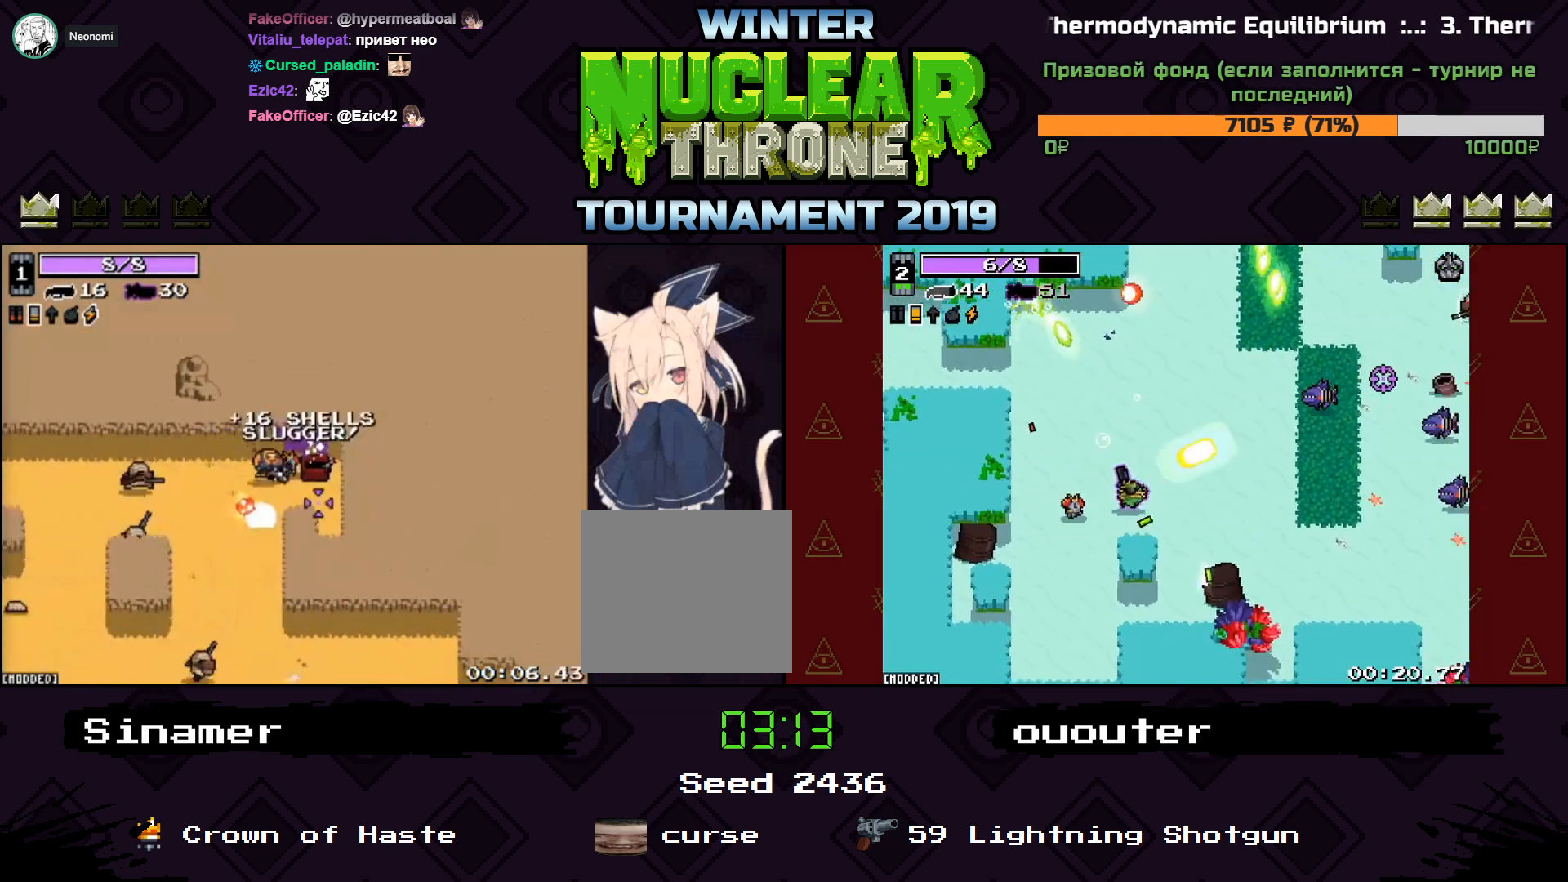
{"keys": ["s"], "events": [[133, "a", "up"], [333, "d", "down"], [467, "d", "up"]]}
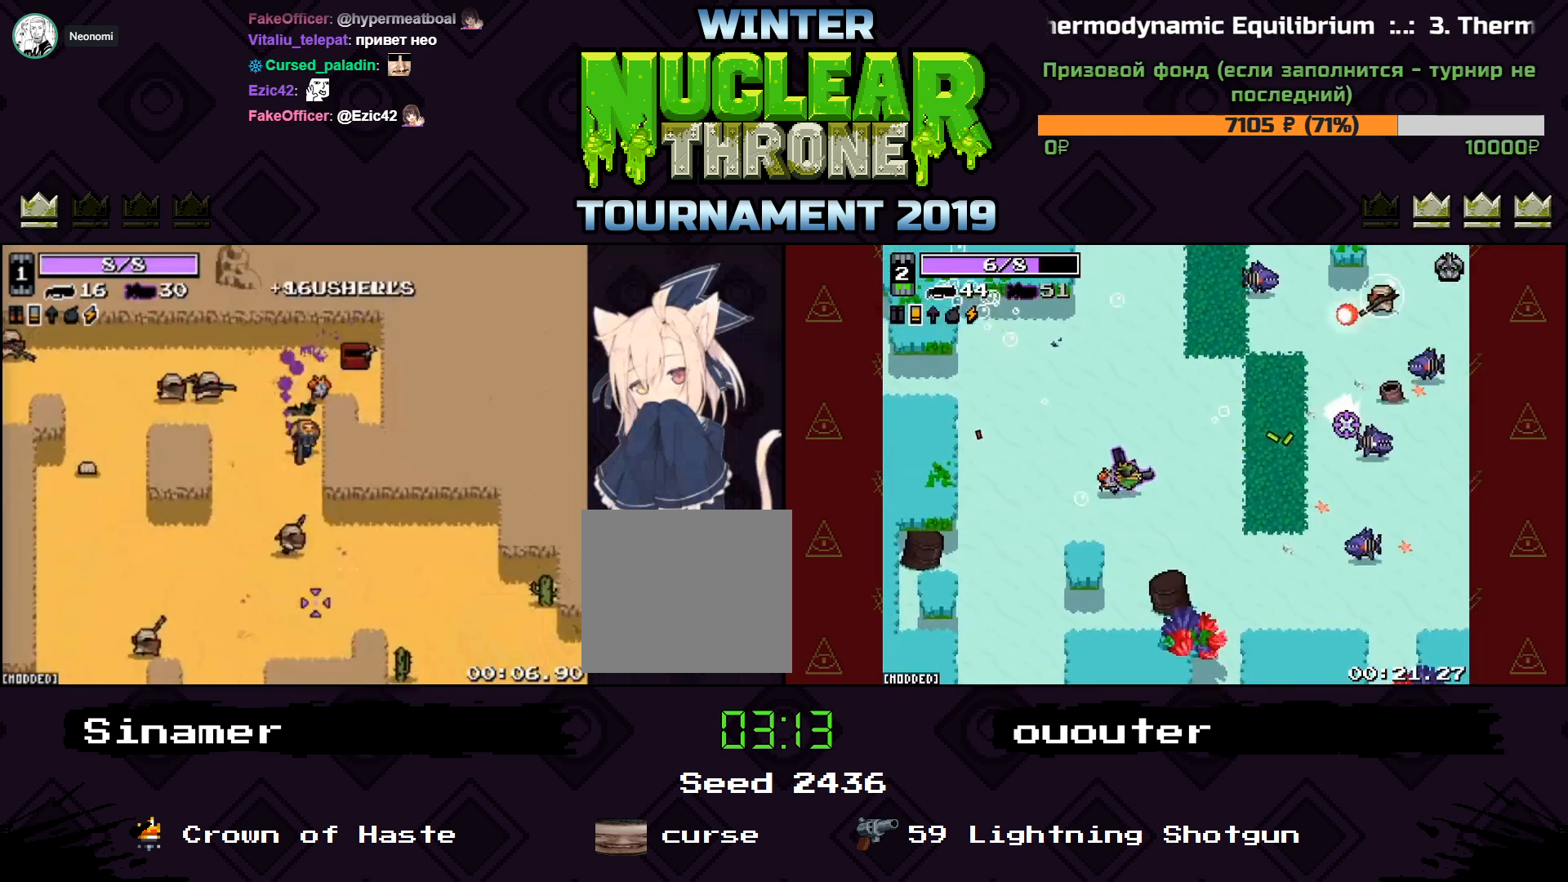
{"keys": ["d", "s"], "events": [[133, "d", "down"]]}
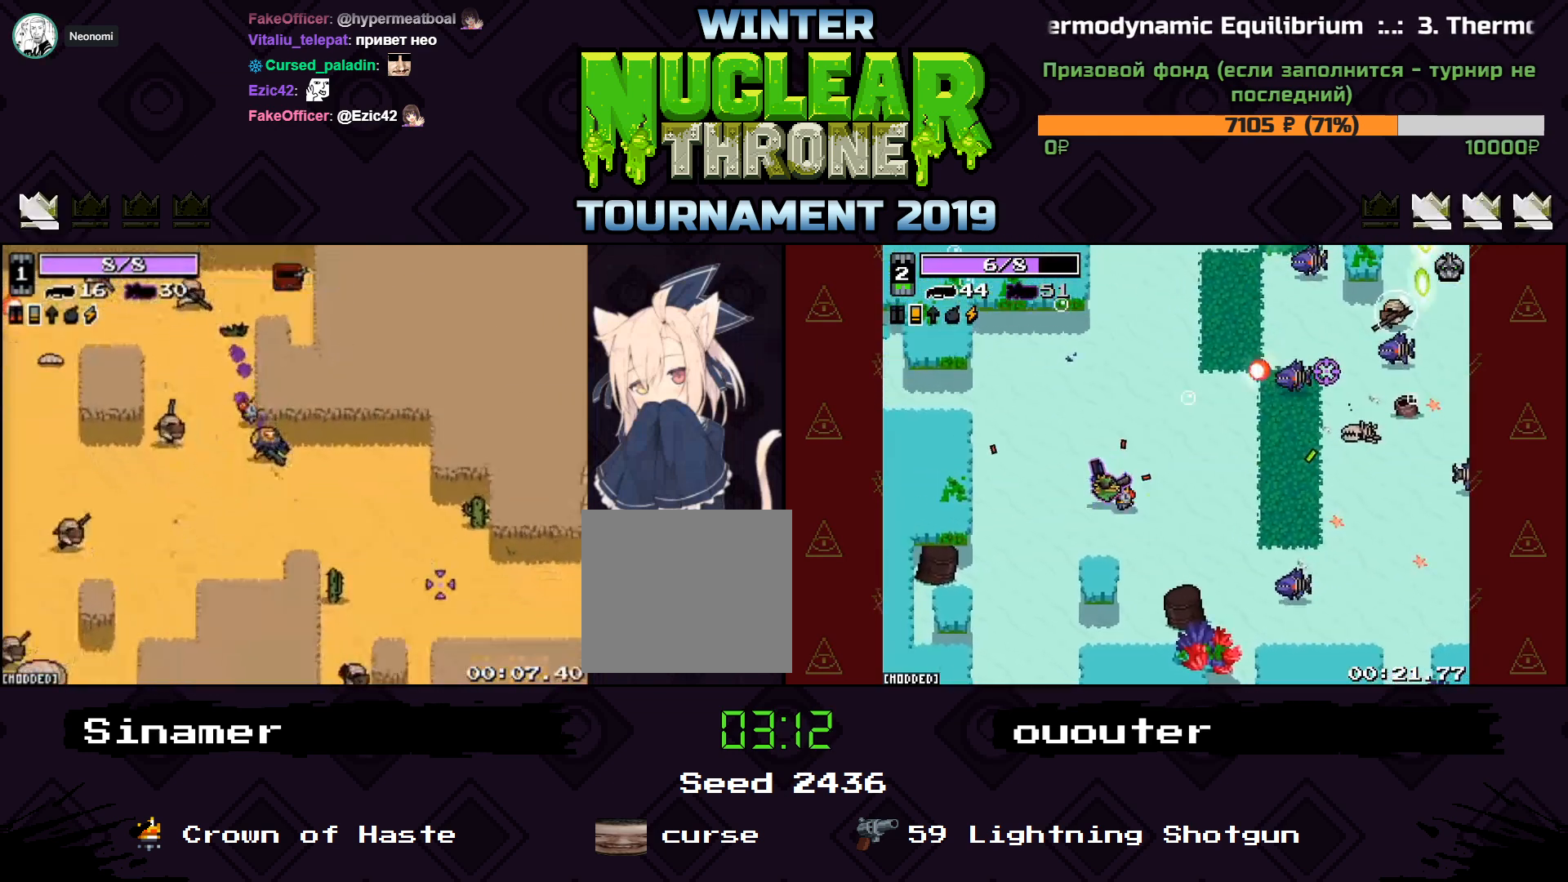
{"keys": ["d", "s"], "events": []}
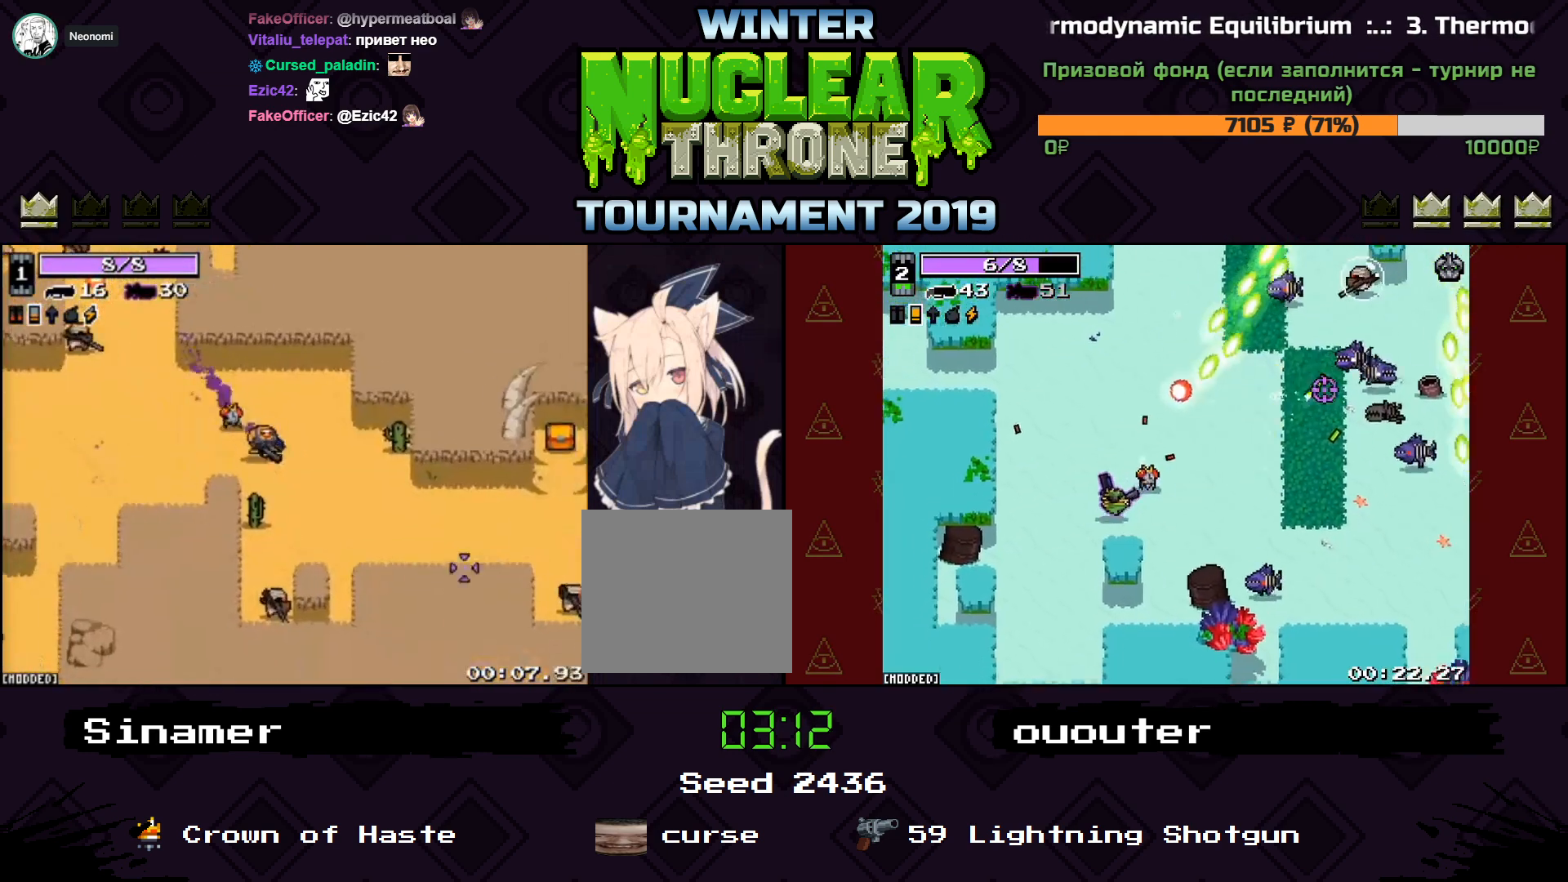
{"keys": ["d"], "events": [[367, "s", "up"]]}
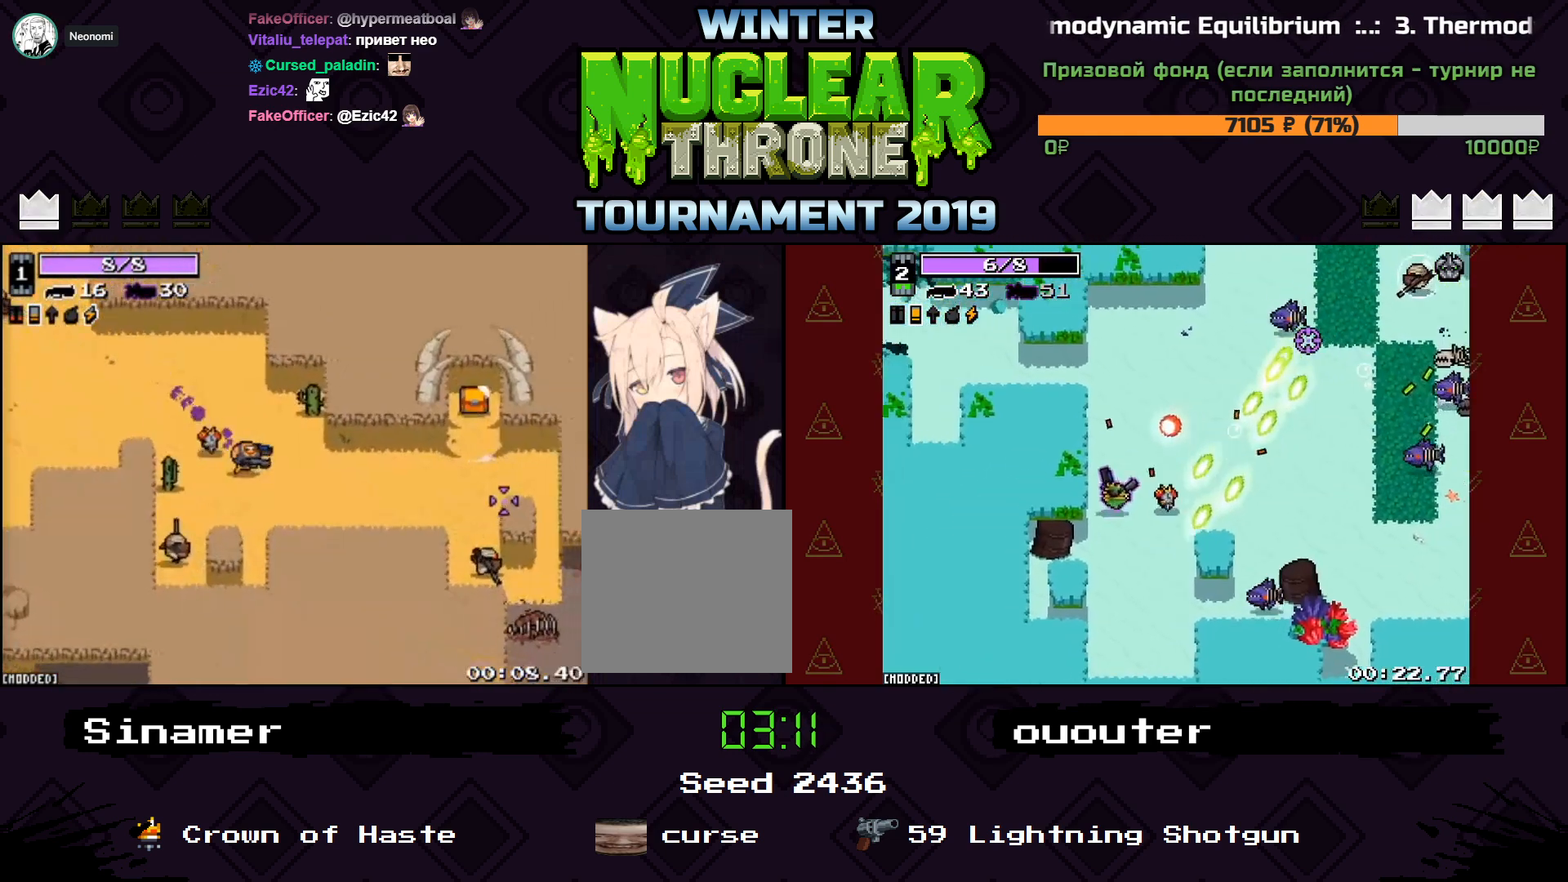
{"keys": ["d"], "events": []}
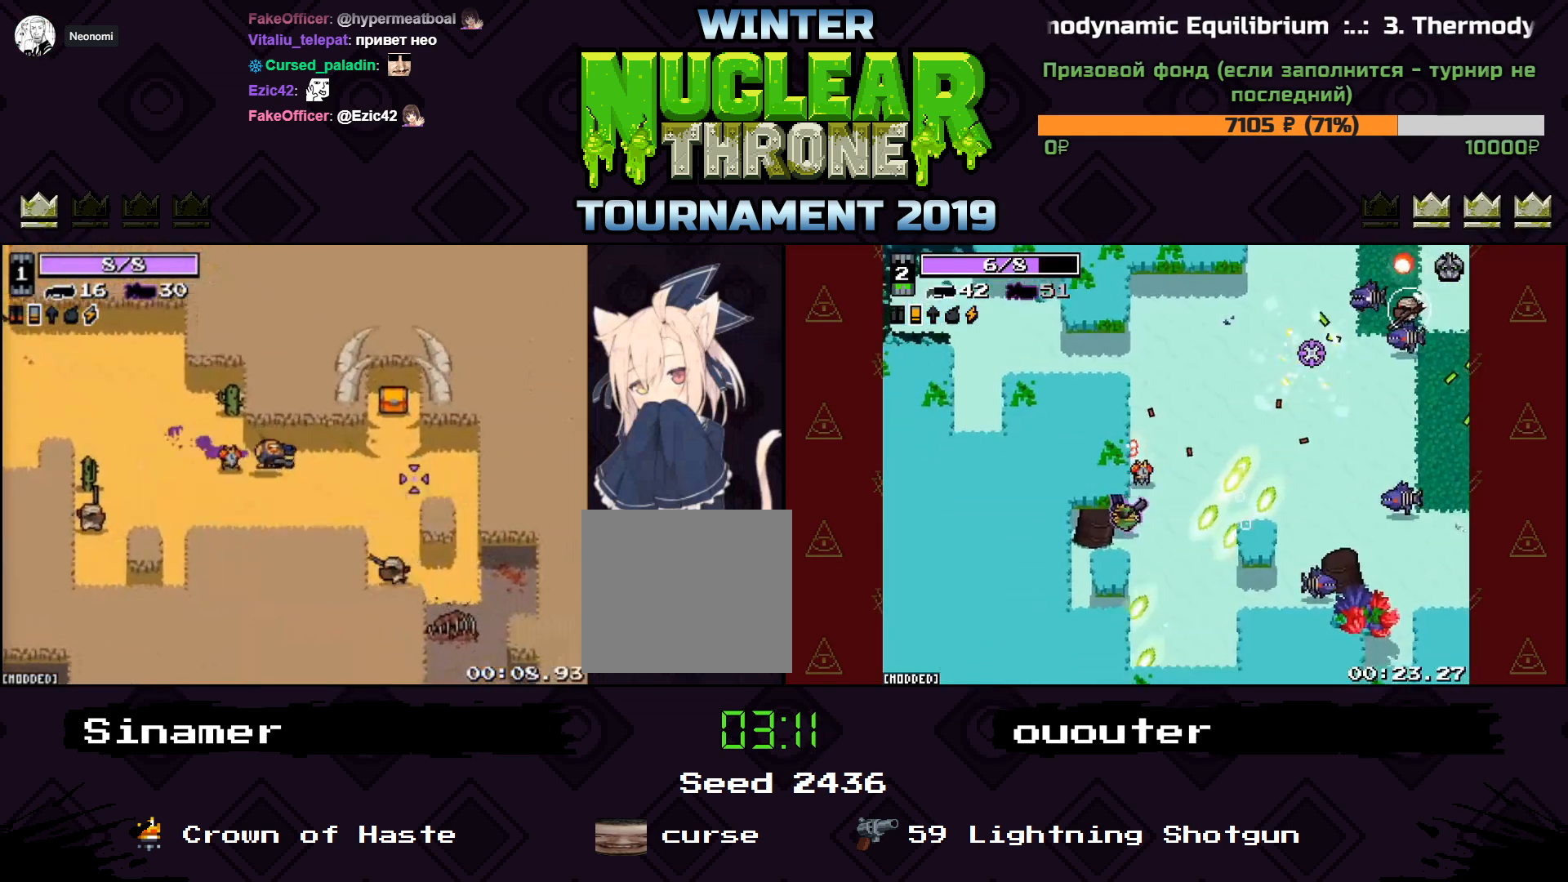
{"keys": ["d", "w"], "events": [[300, "w", "down"]]}
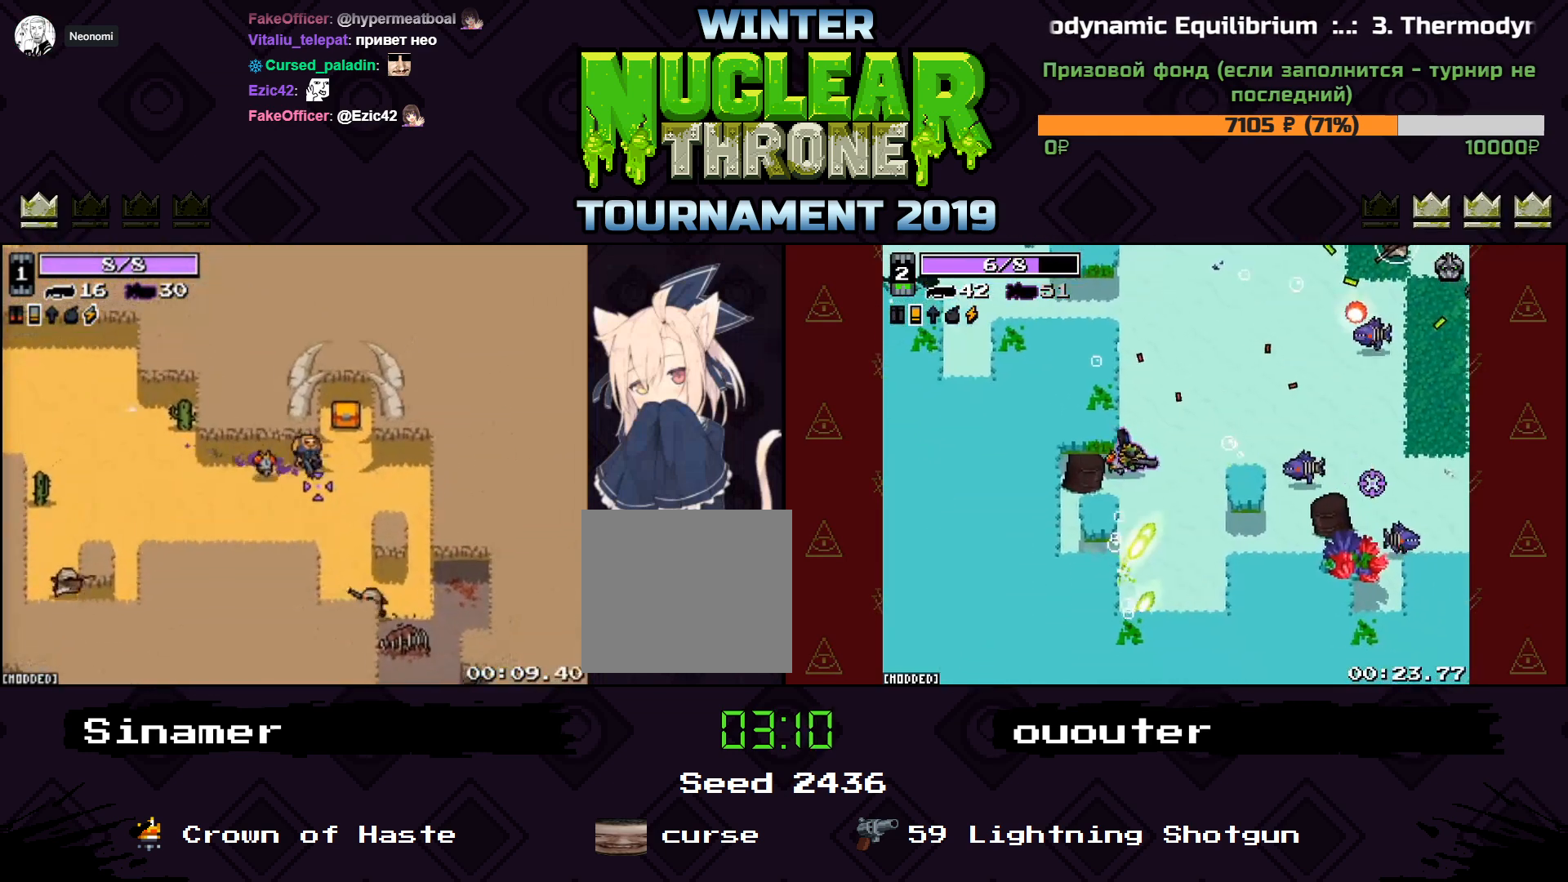
{"keys": ["s"], "events": [[200, "w", "up"], [367, "s", "down"], [400, "d", "up"]]}
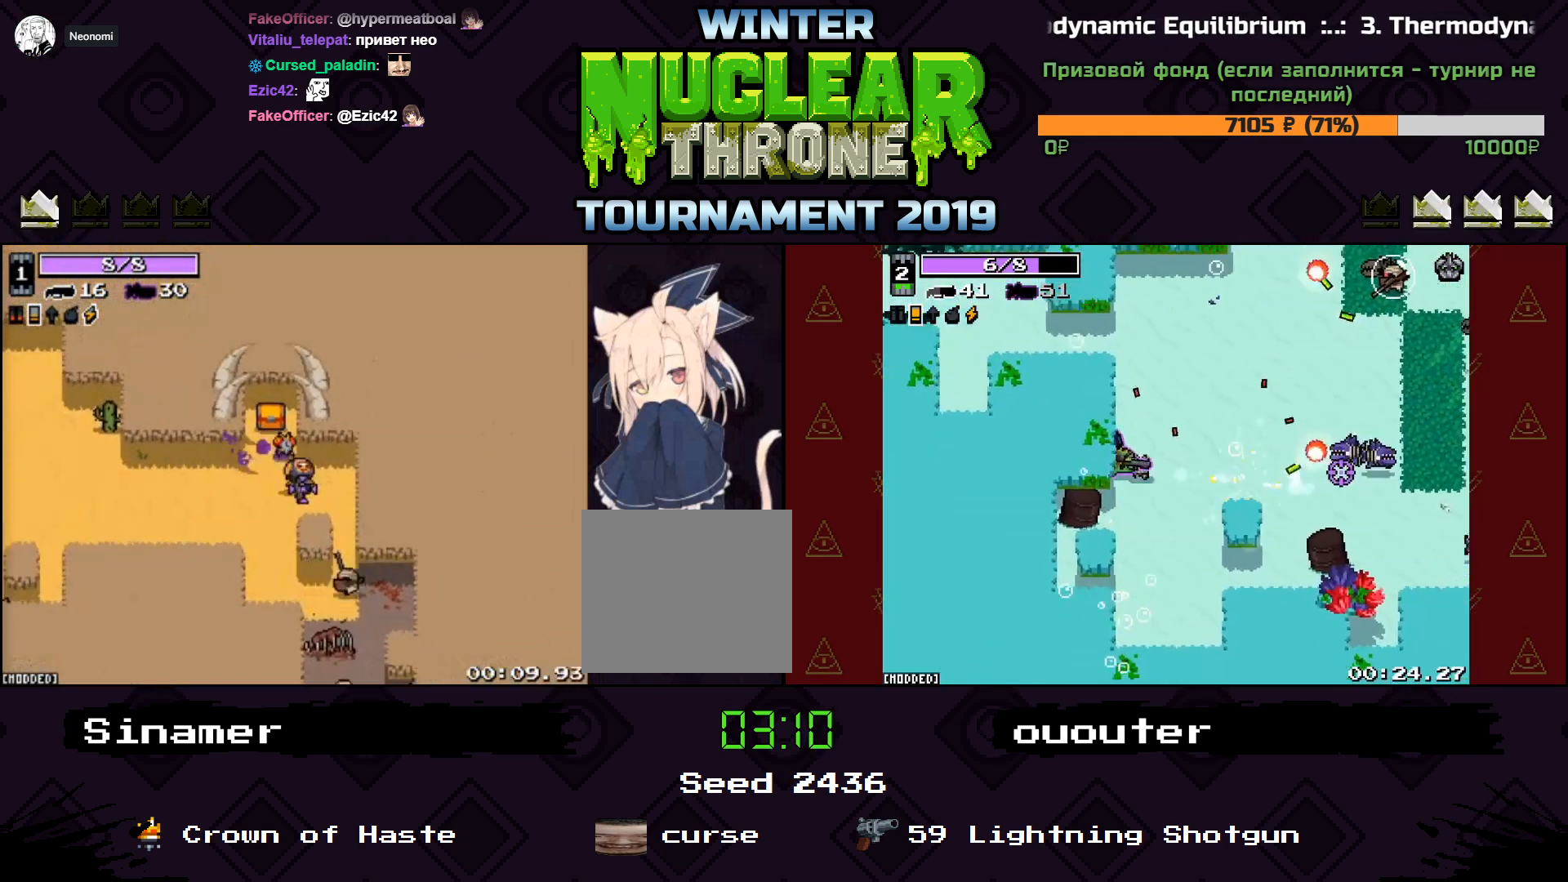
{"keys": ["d"], "events": [[33, "s", "up"], [100, "a", "down"], [167, "w", "down"], [200, "a", "up"], [433, "d", "down"], [500, "w", "up"]]}
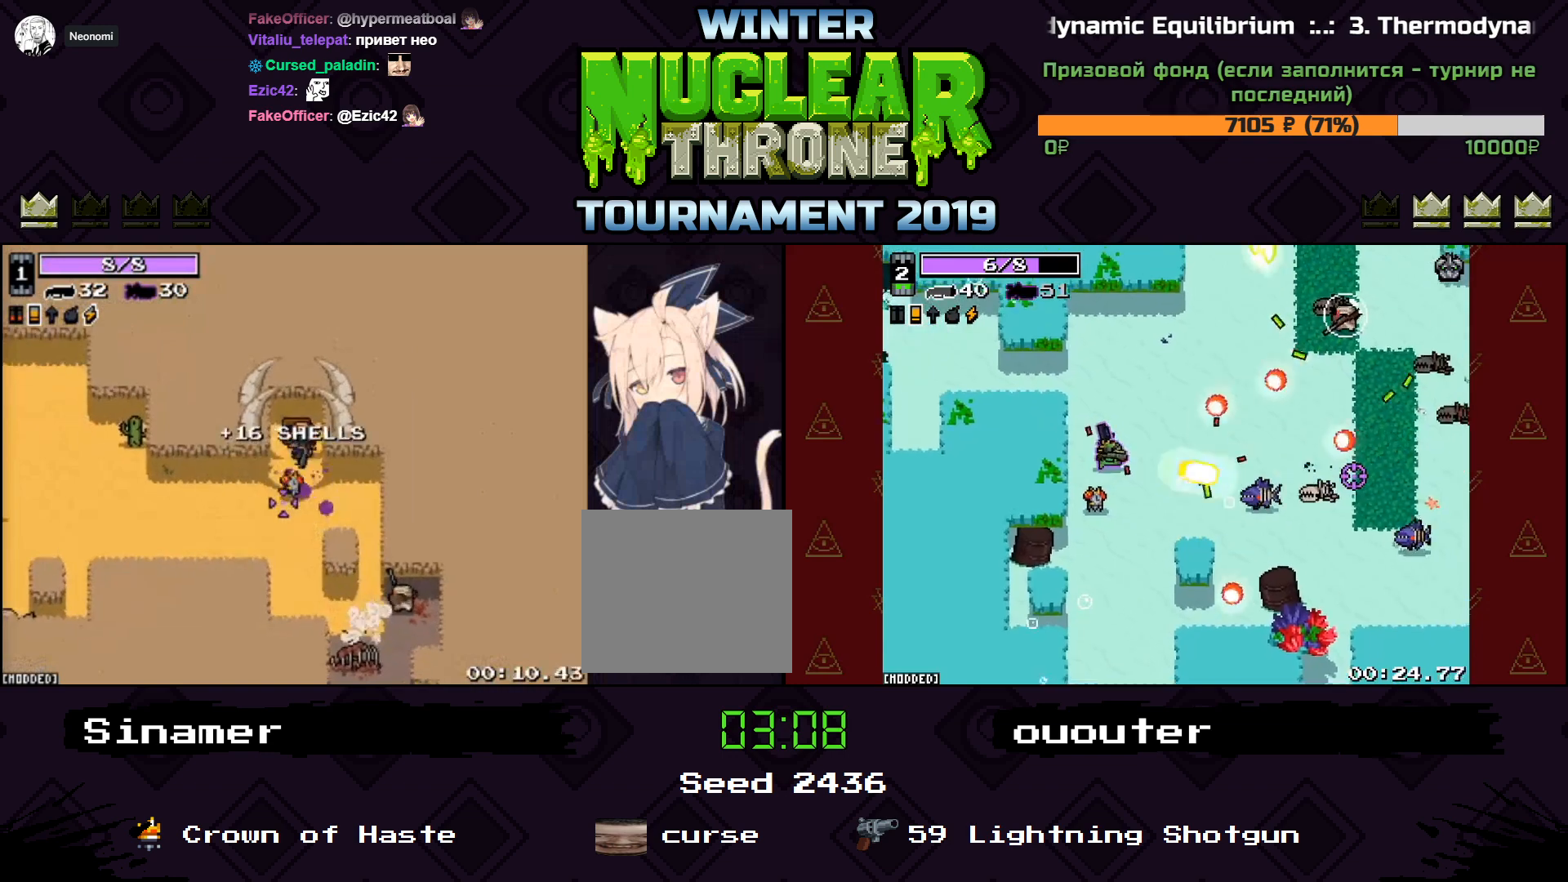
{"keys": ["d", "s"], "events": [[33, "s", "down"], [133, "d", "up"], [300, "d", "down"]]}
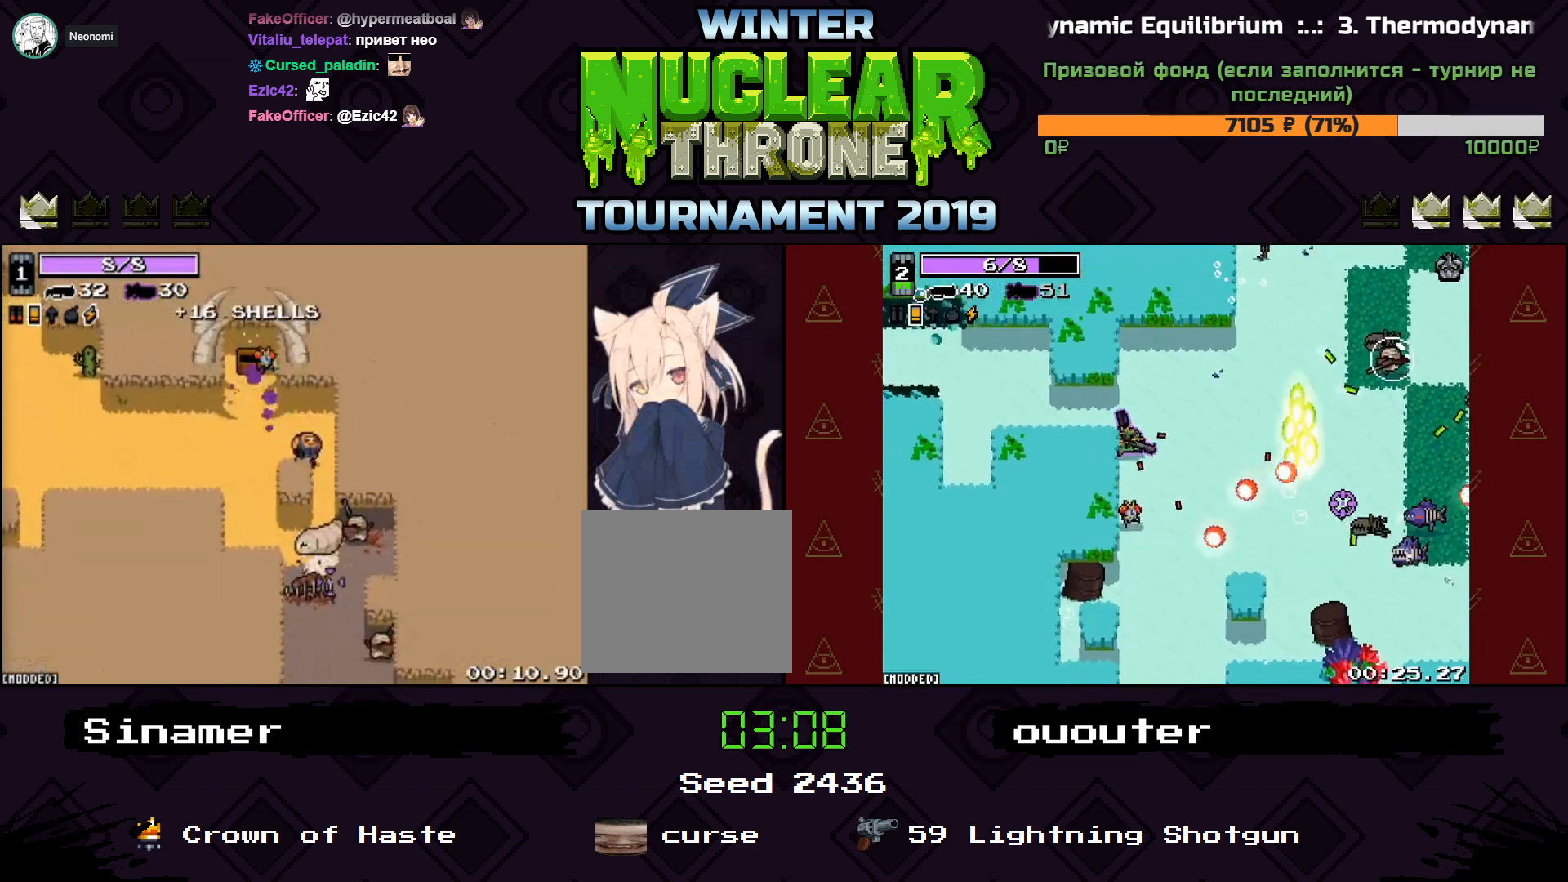
{"keys": ["d", "s"], "events": [[367, "d", "up"], [400, "d", "down"]]}
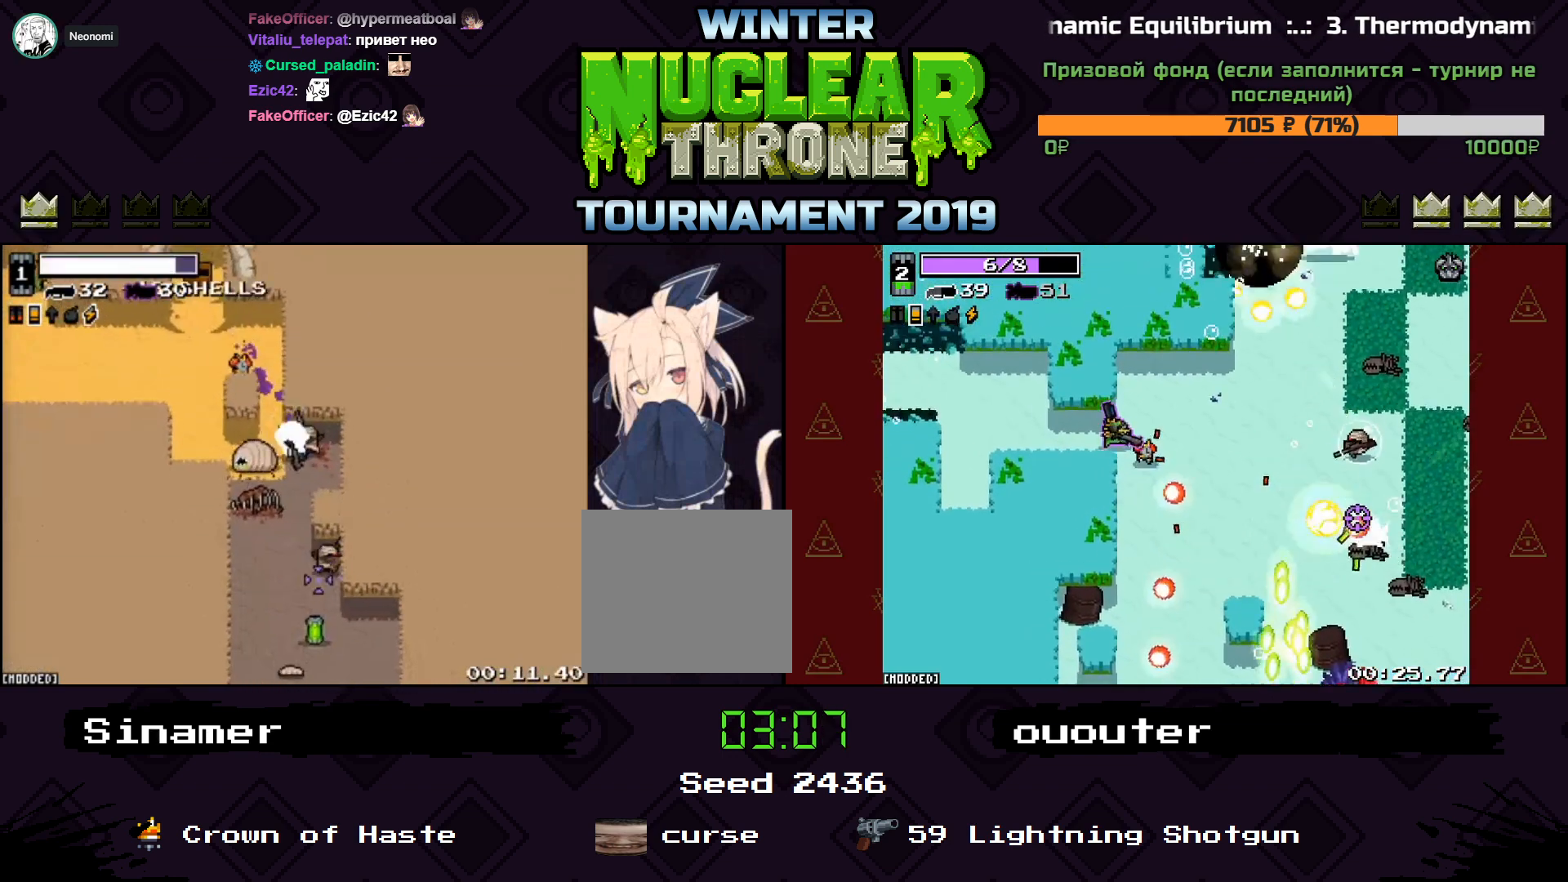
{"keys": ["s"], "events": [[167, "d", "up"], [200, "a", "down"], [400, "a", "up"]]}
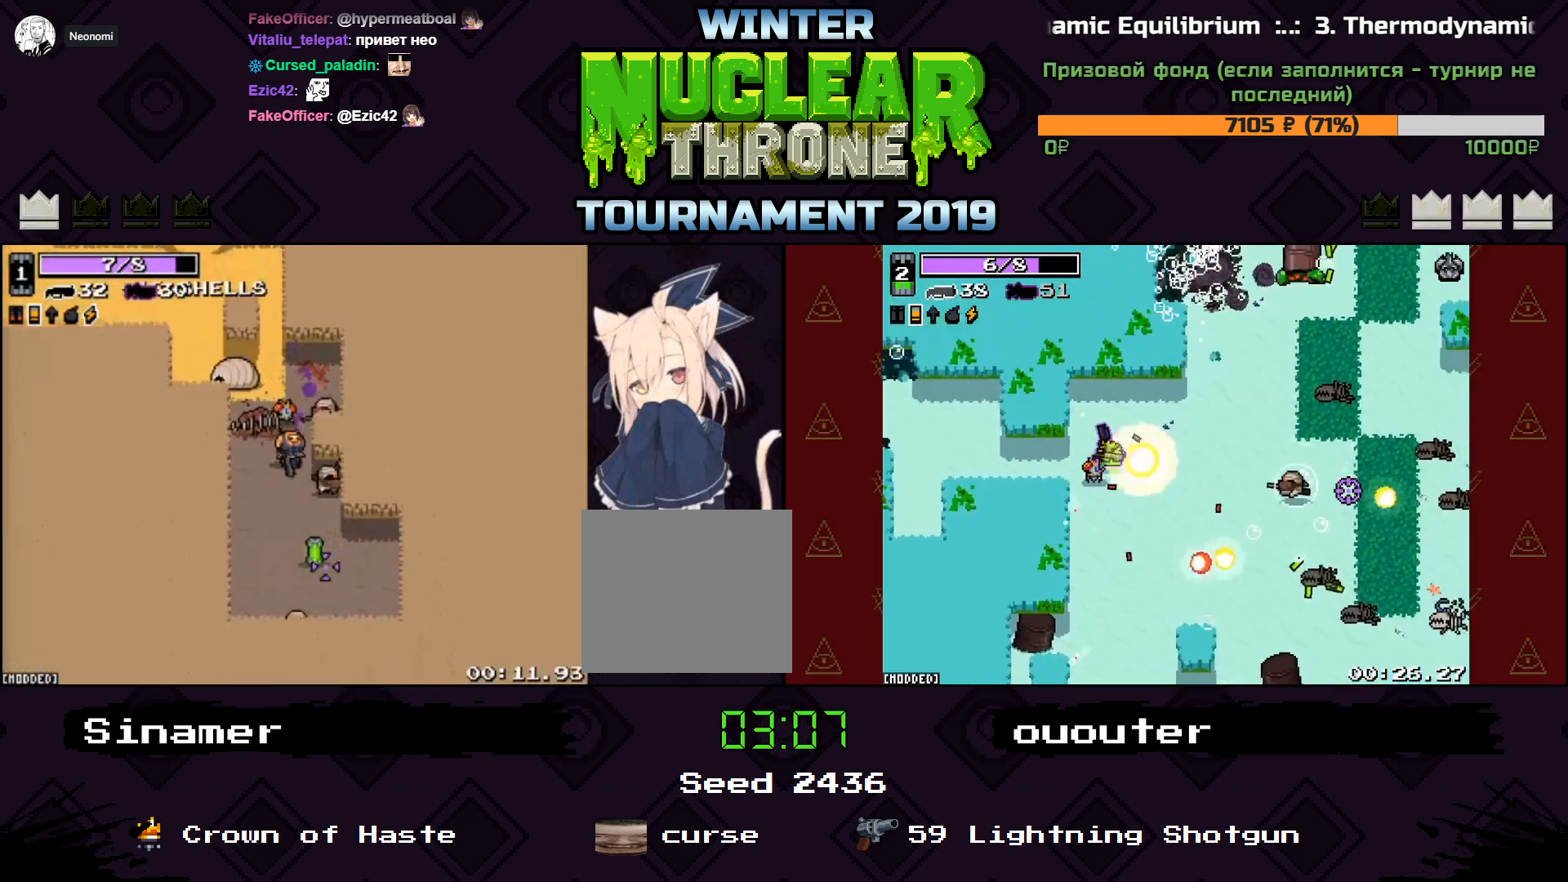
{"keys": ["s"], "events": [[133, "d", "down"], [333, "d", "up"]]}
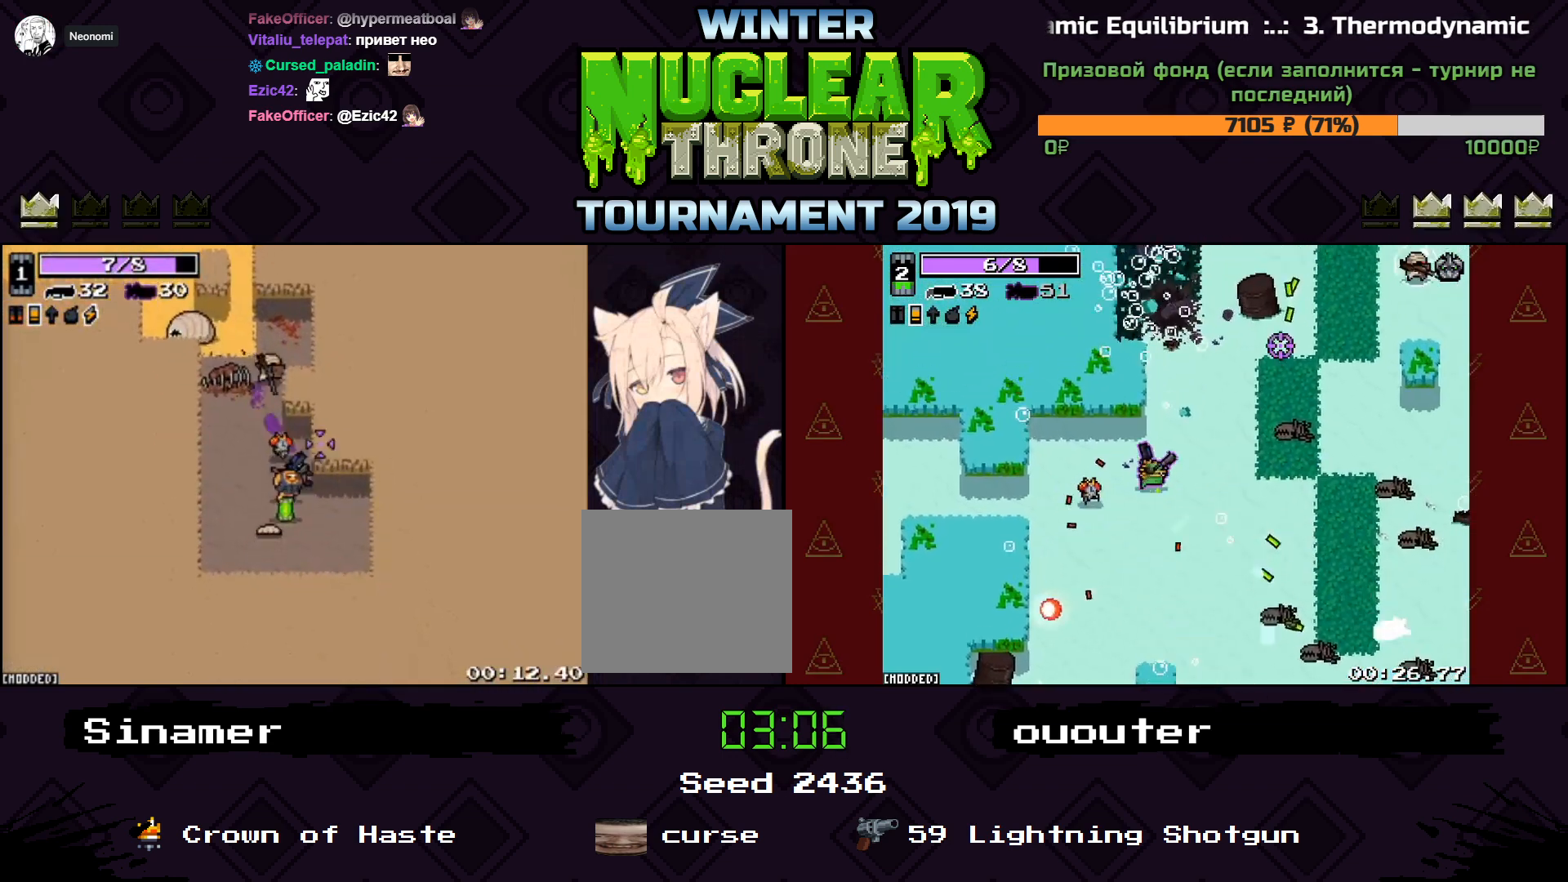
{"keys": ["w"], "events": [[33, "a", "down"], [67, "s", "up"], [200, "w", "down"], [500, "a", "up"]]}
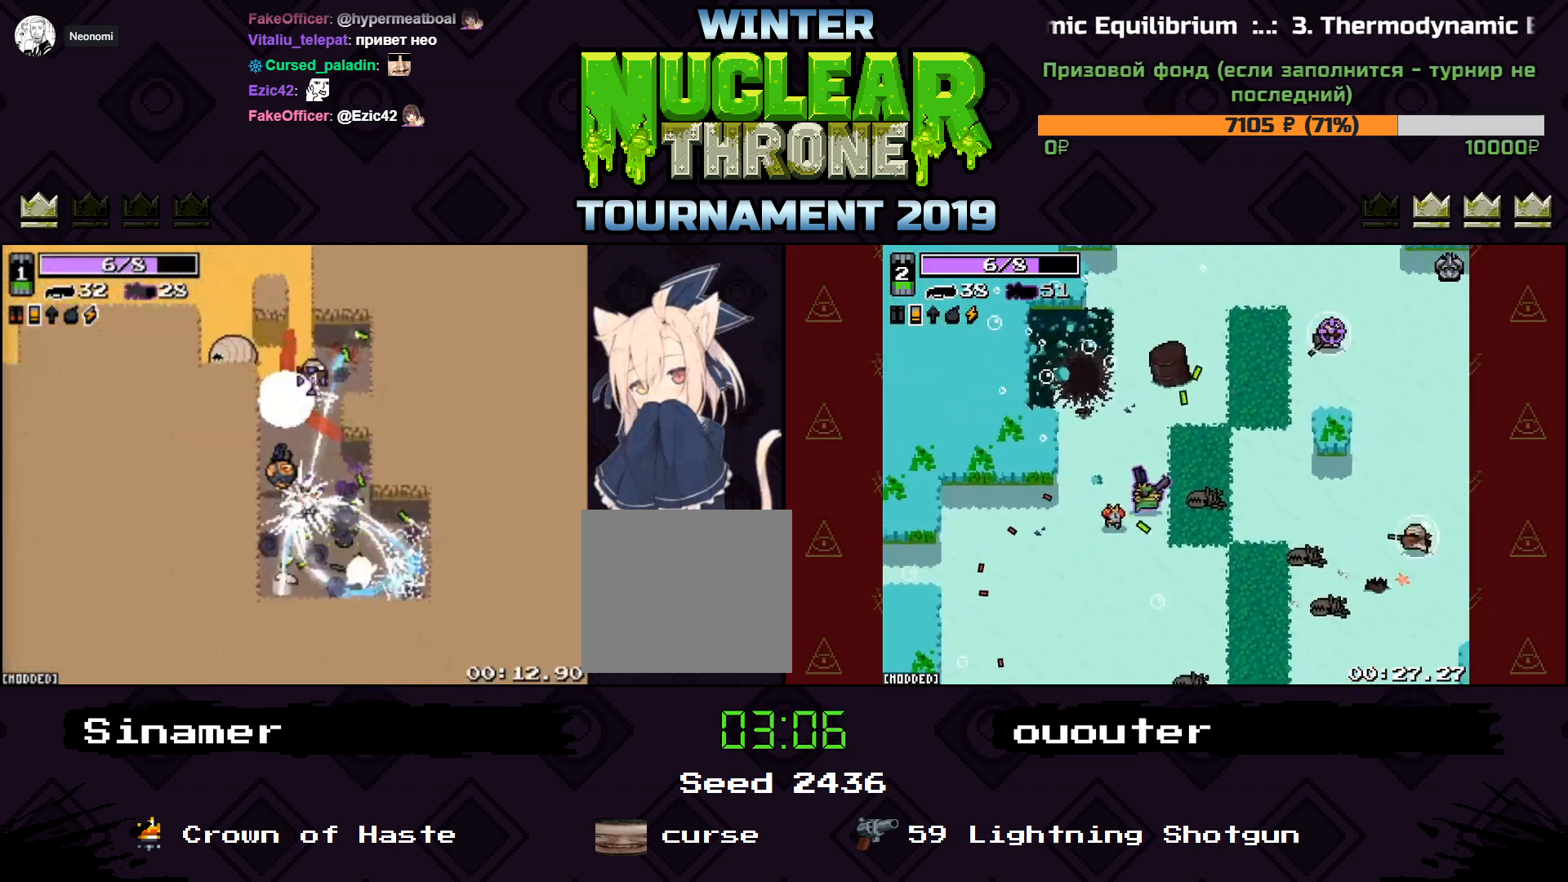
{"keys": ["d", "w"], "events": [[133, "w", "up"], [167, "d", "down"], [333, "w", "down"], [367, "d", "up"], [500, "d", "down"]]}
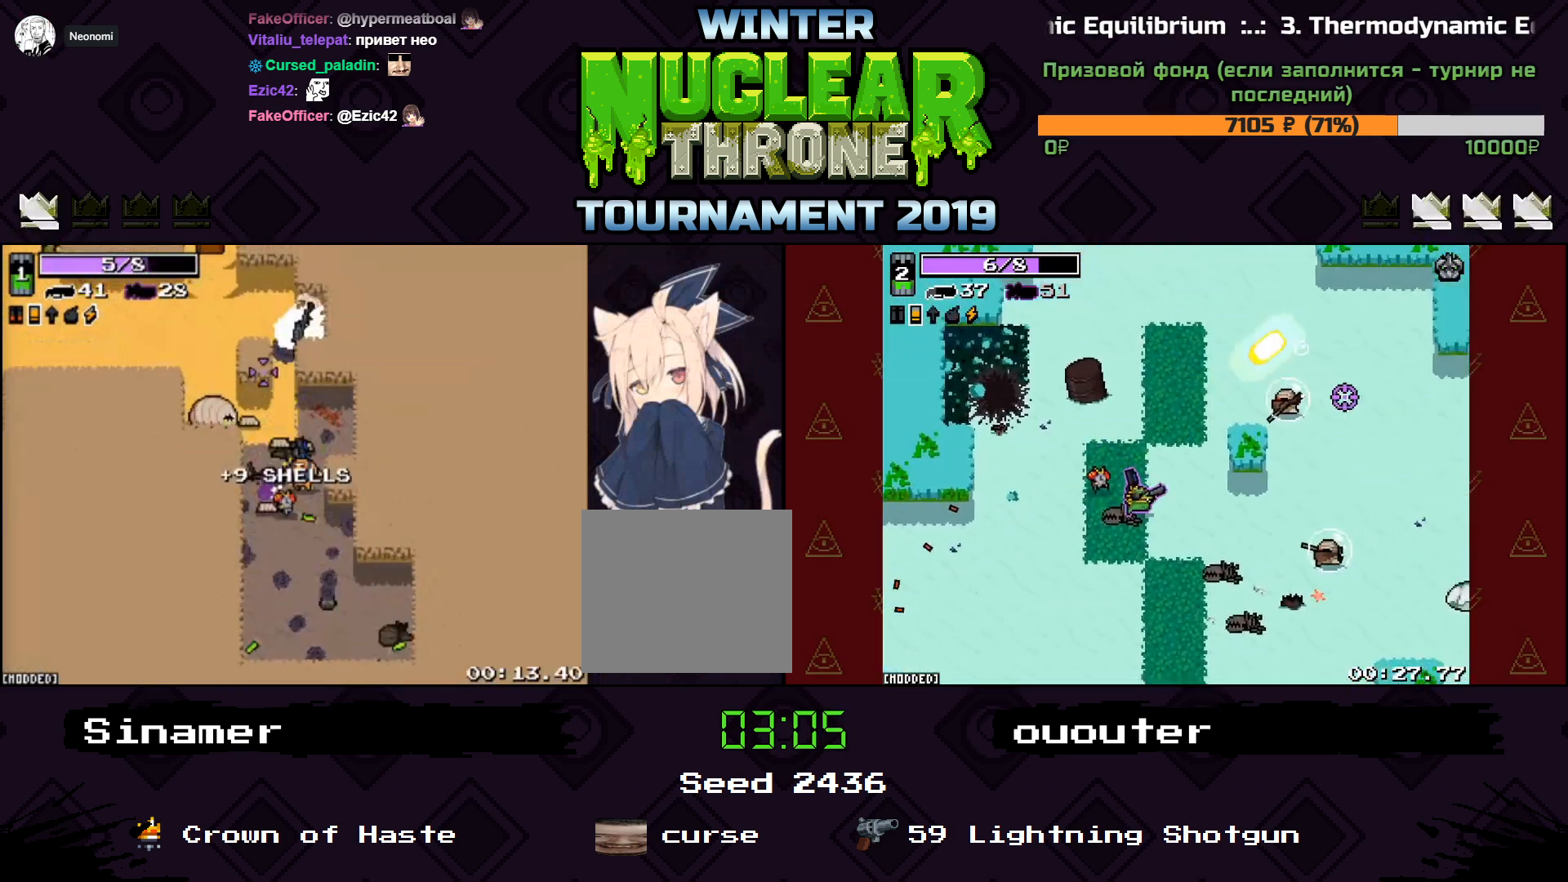
{"keys": ["a"], "events": [[167, "d", "up"], [200, "a", "down"], [300, "a", "up"], [333, "d", "down"], [333, "w", "up"], [467, "a", "down"], [500, "d", "up"]]}
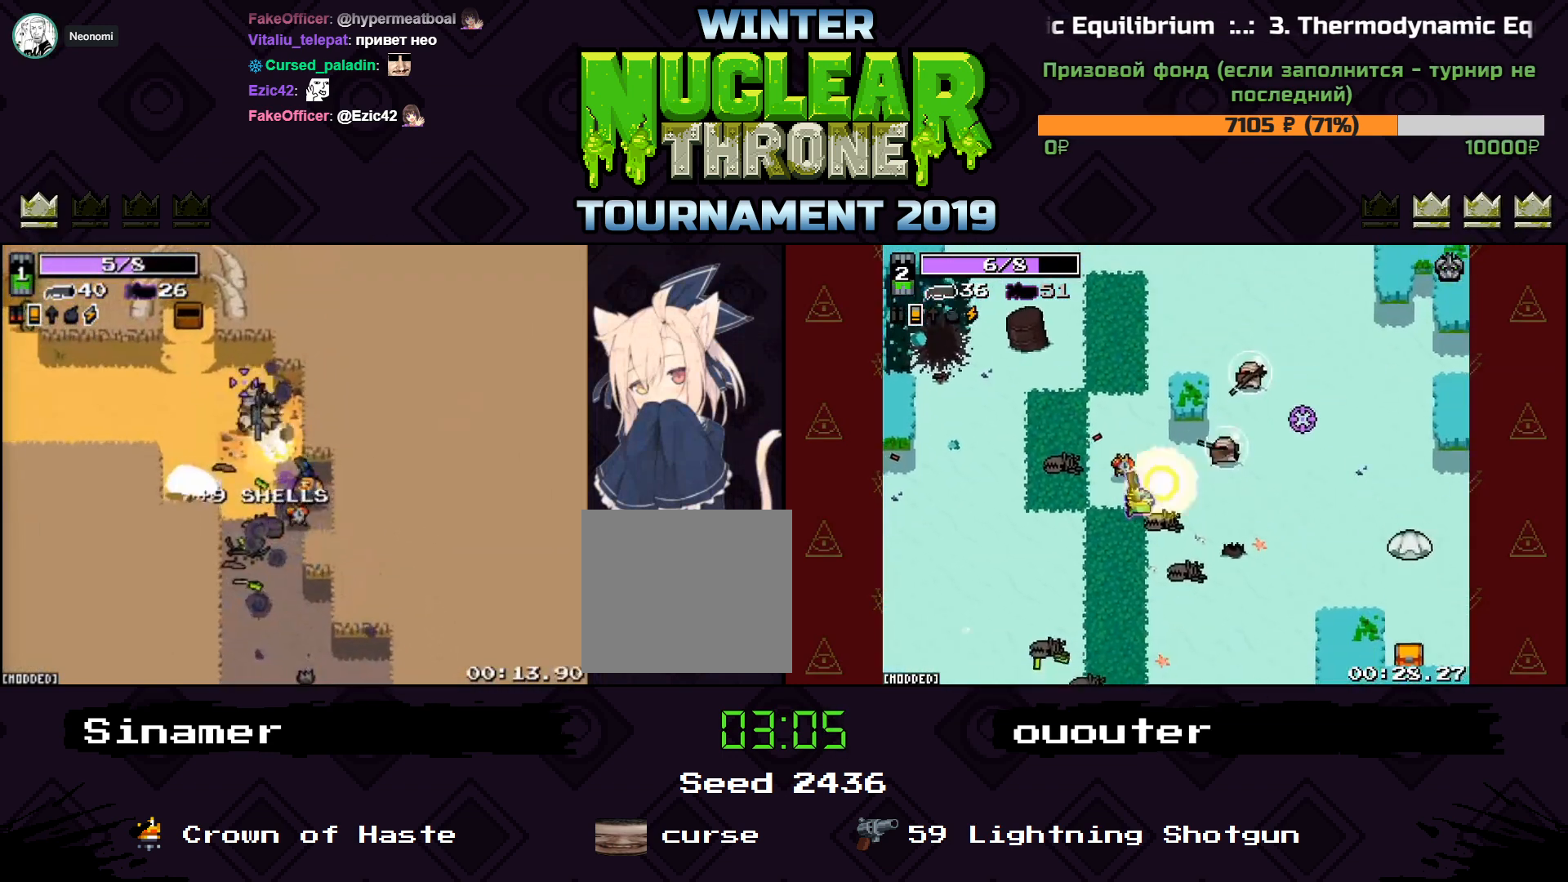
{"keys": ["a", "w"], "events": [[200, "w", "down"], [333, "a", "up"], [500, "a", "down"]]}
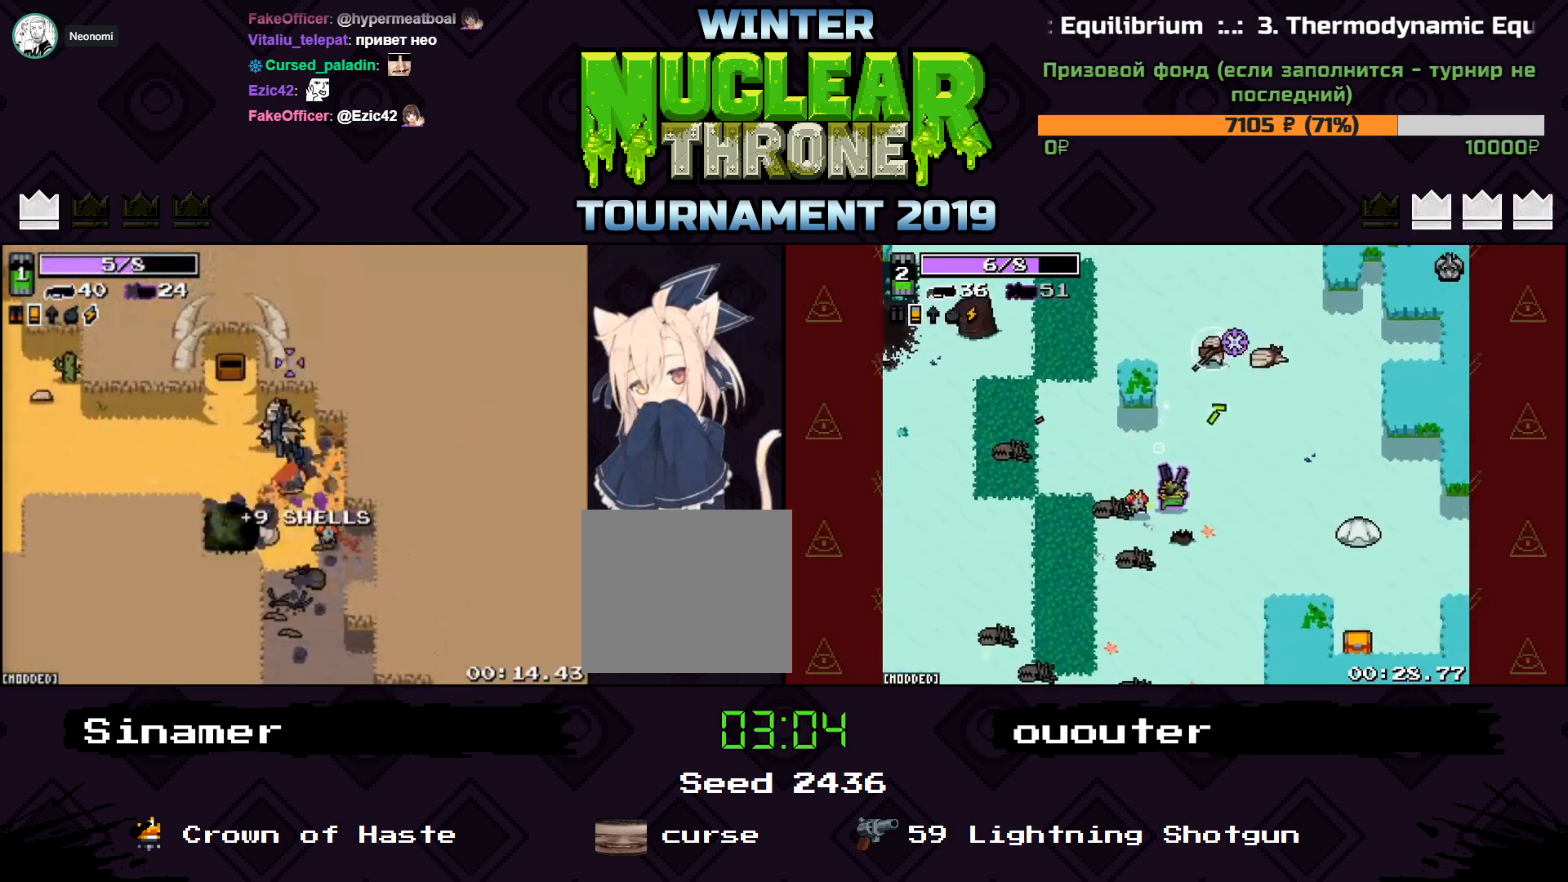
{"keys": [], "events": [[167, "a", "up"], [167, "w", "up"]]}
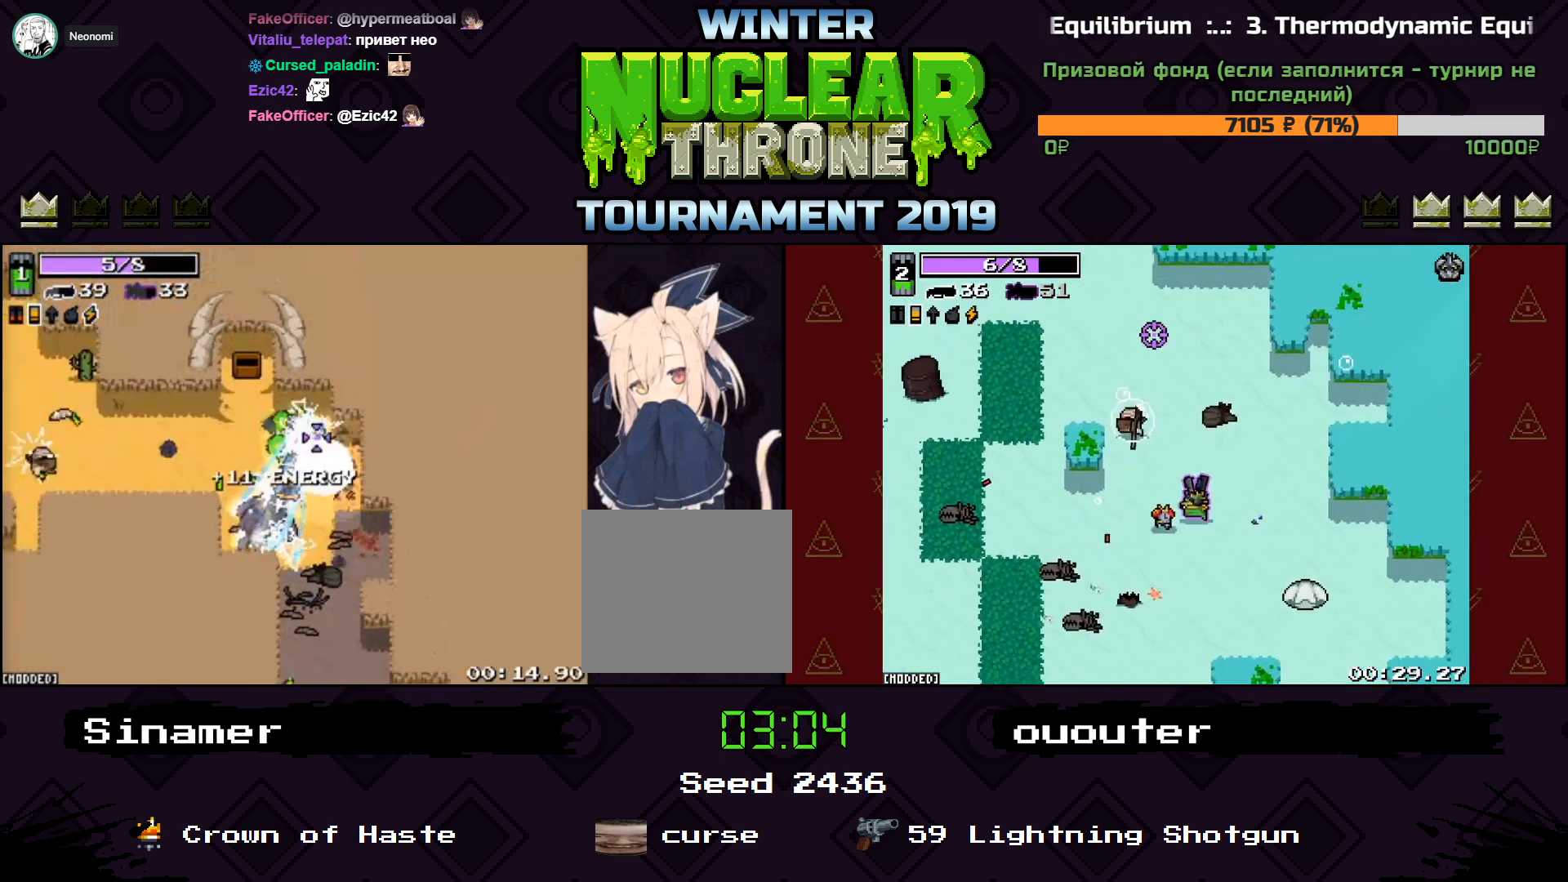
{"keys": ["d"], "events": [[367, "d", "down"]]}
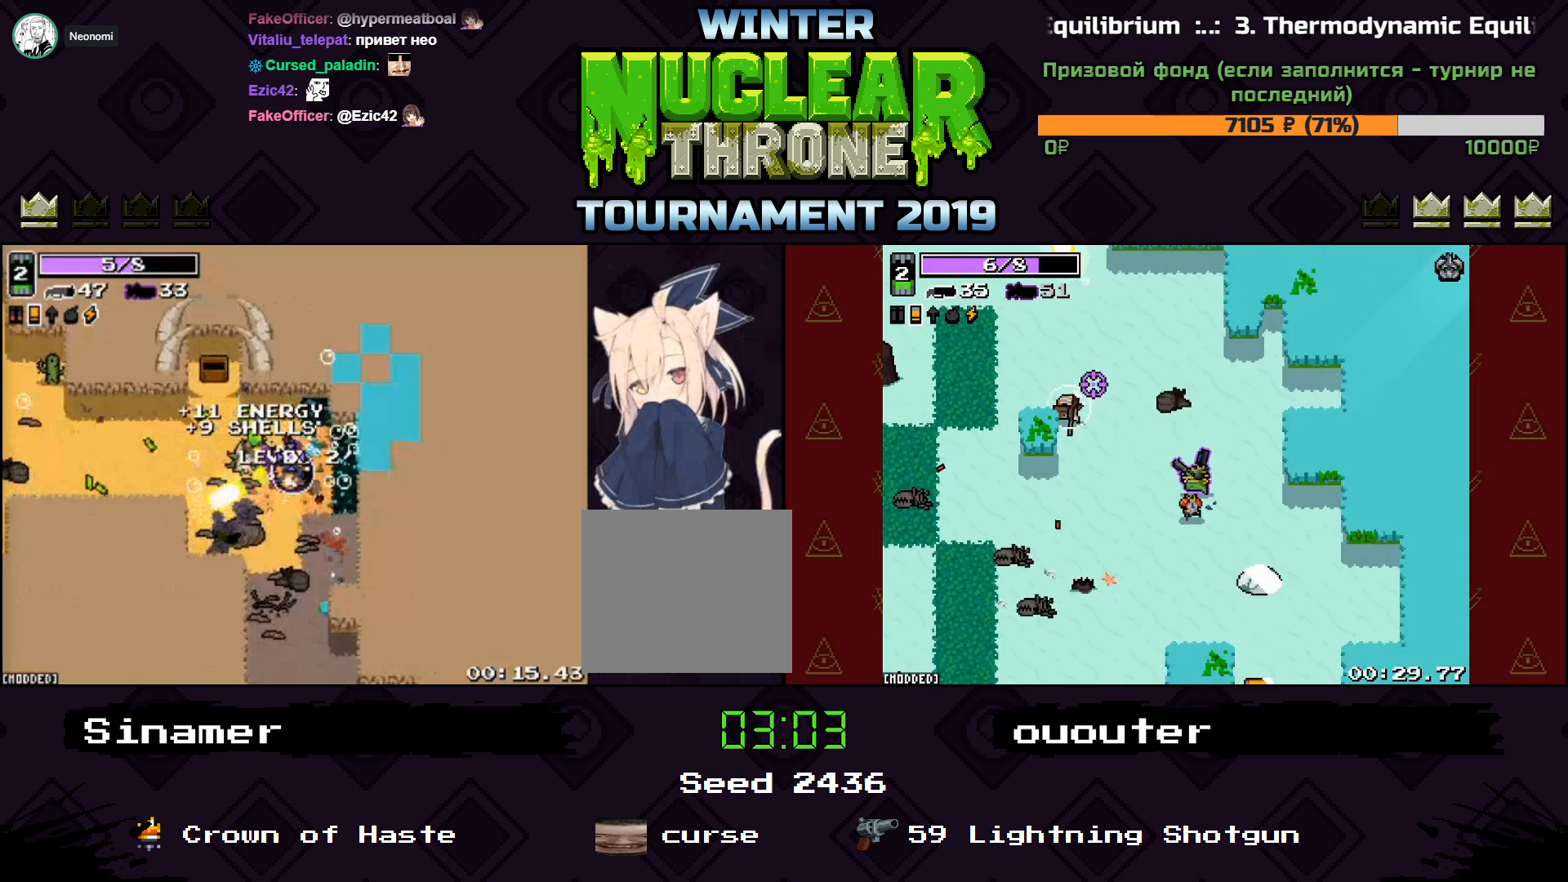
{"keys": [], "events": [[33, "d", "up"]]}